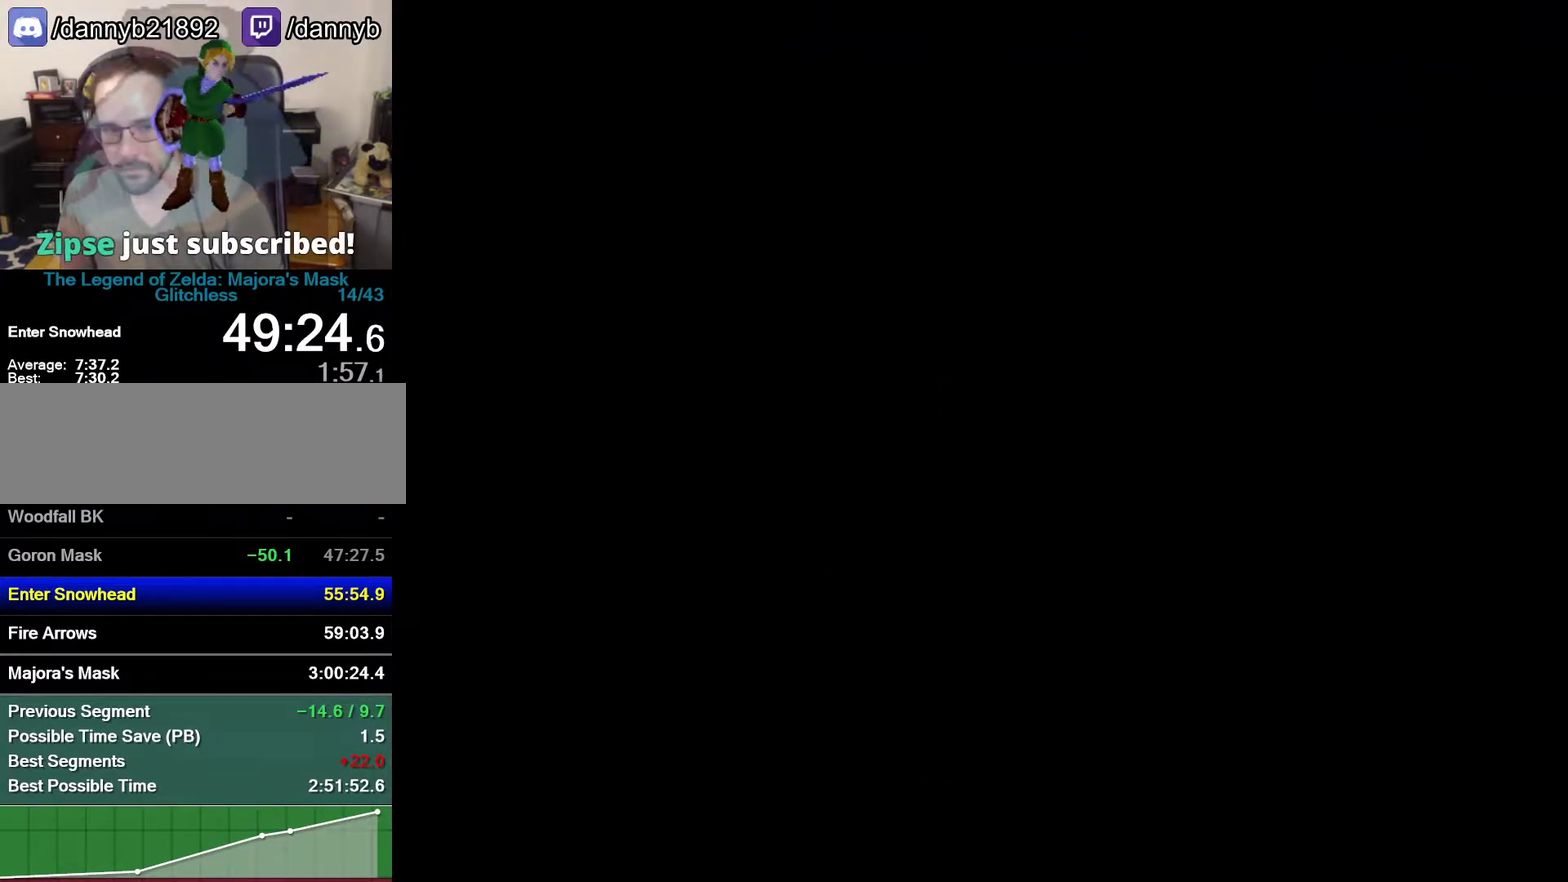
Gameplay with a controller (Nintendo layout); each line is a JSON object with the inputs held at the frame after it. "events" lists button and stick changes between this image and that frame as [ms after this image, input, new state], when the widget could be followed in between. Not read: L3 R3.
{"buttons": [], "left_stick": "up-right", "events": [[17, "left_stick", "up-right"]]}
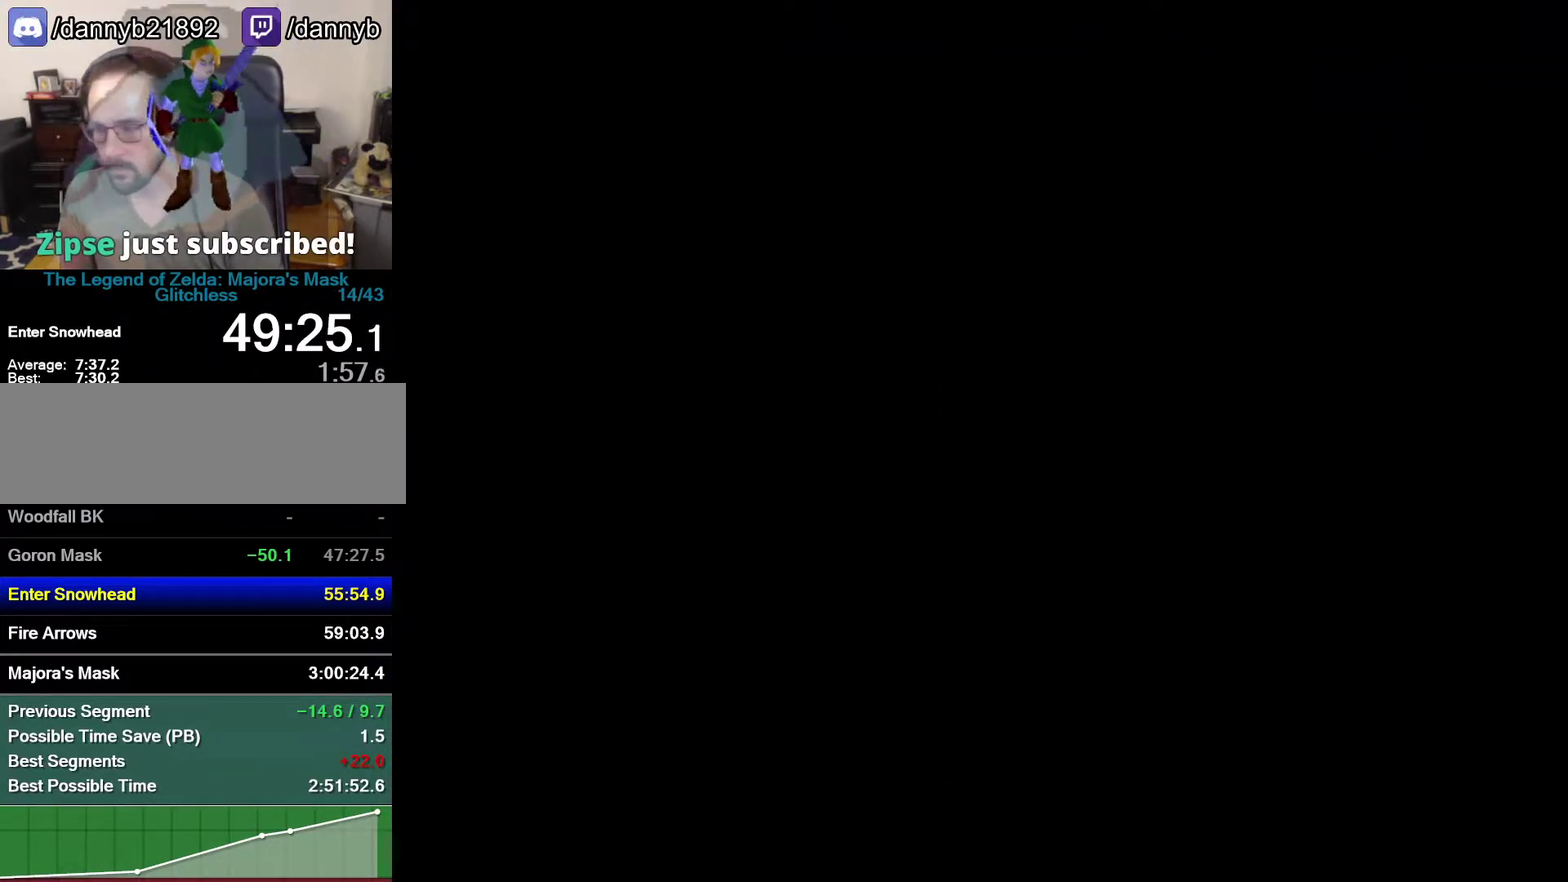
{"buttons": [], "left_stick": "up-right", "events": []}
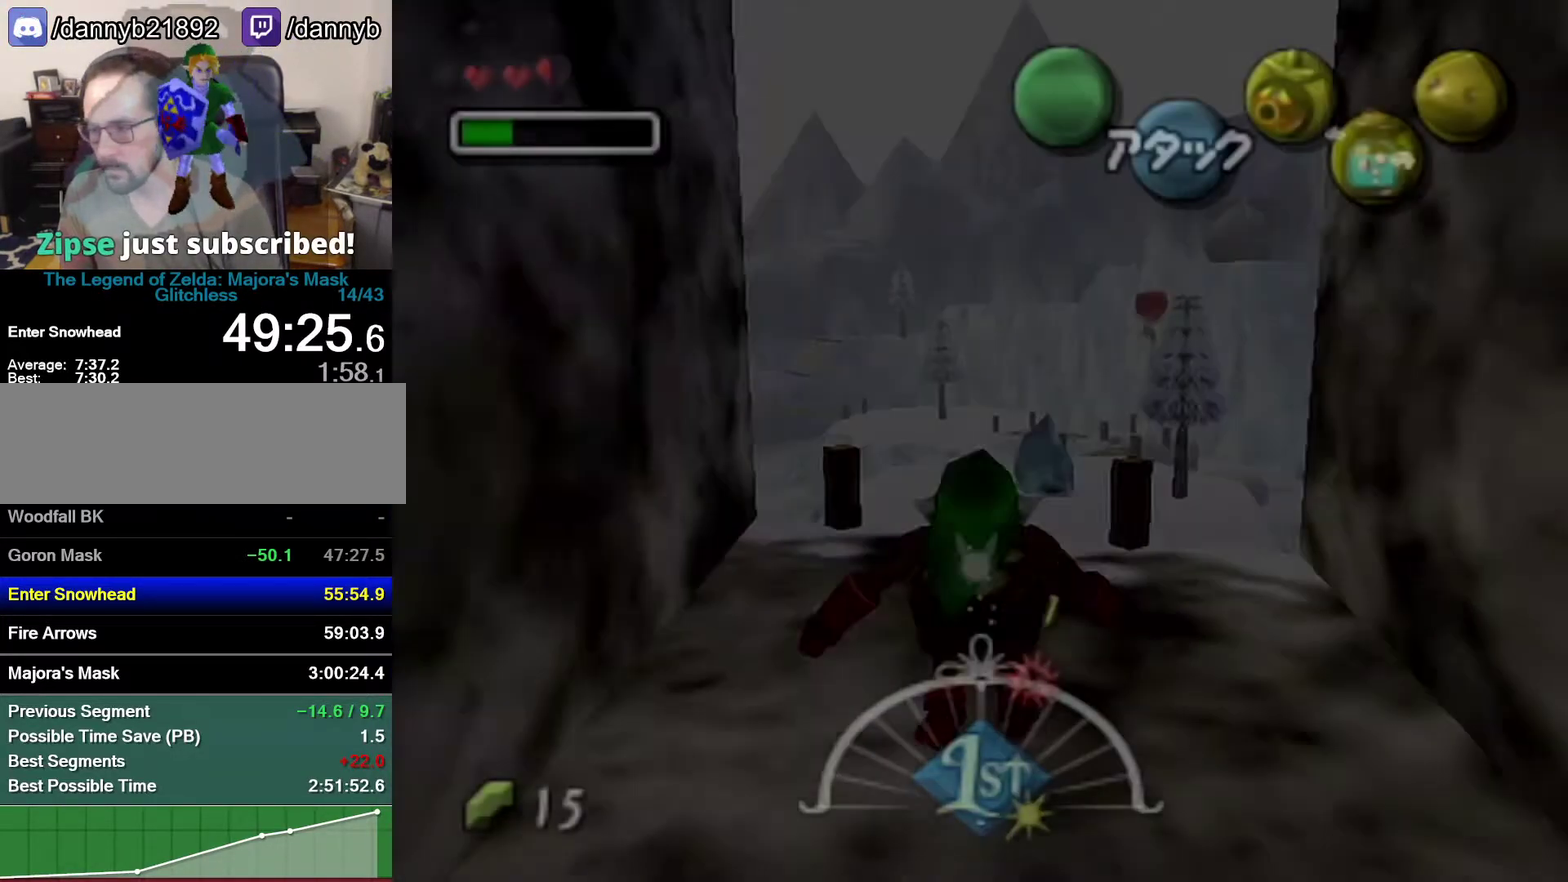
{"buttons": [], "left_stick": "up-right", "events": []}
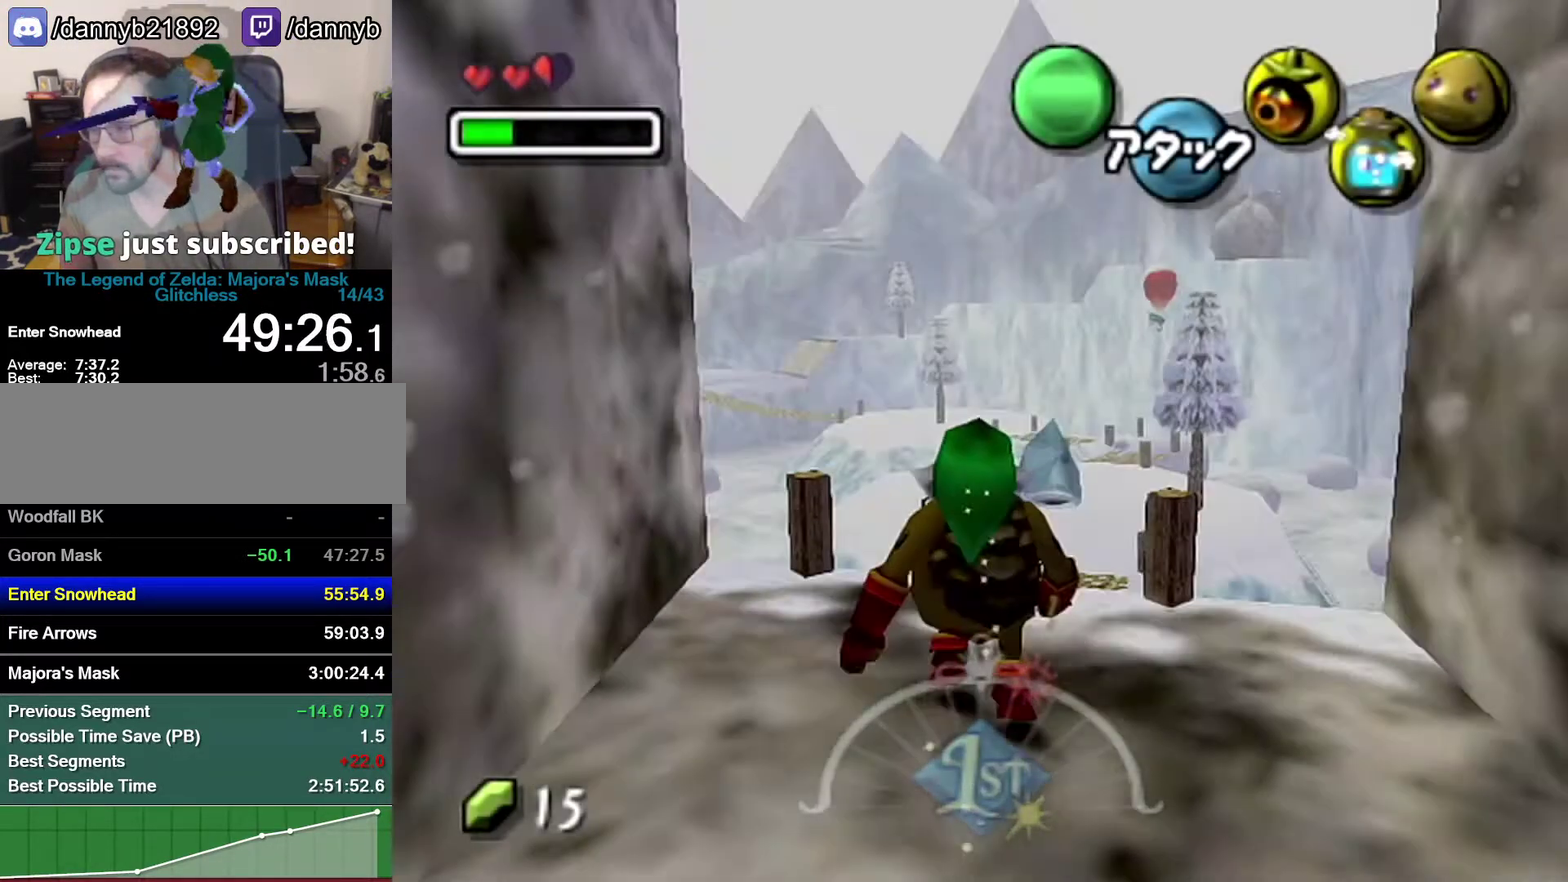
{"buttons": [], "left_stick": "up-right", "events": []}
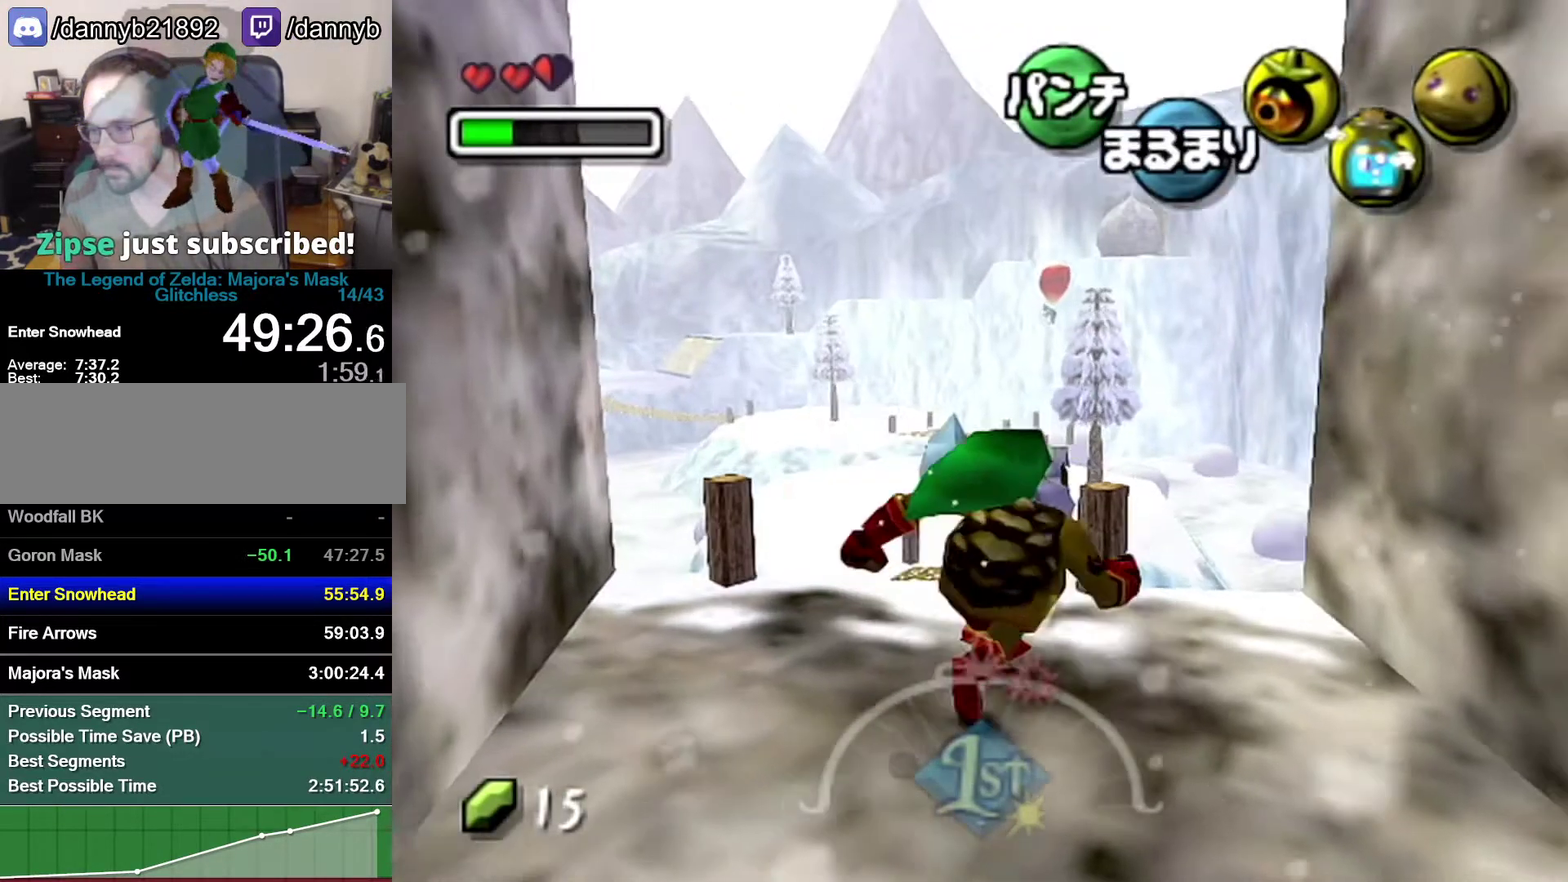
{"buttons": ["A"], "left_stick": "up-right", "events": [[17, "A", "down"]]}
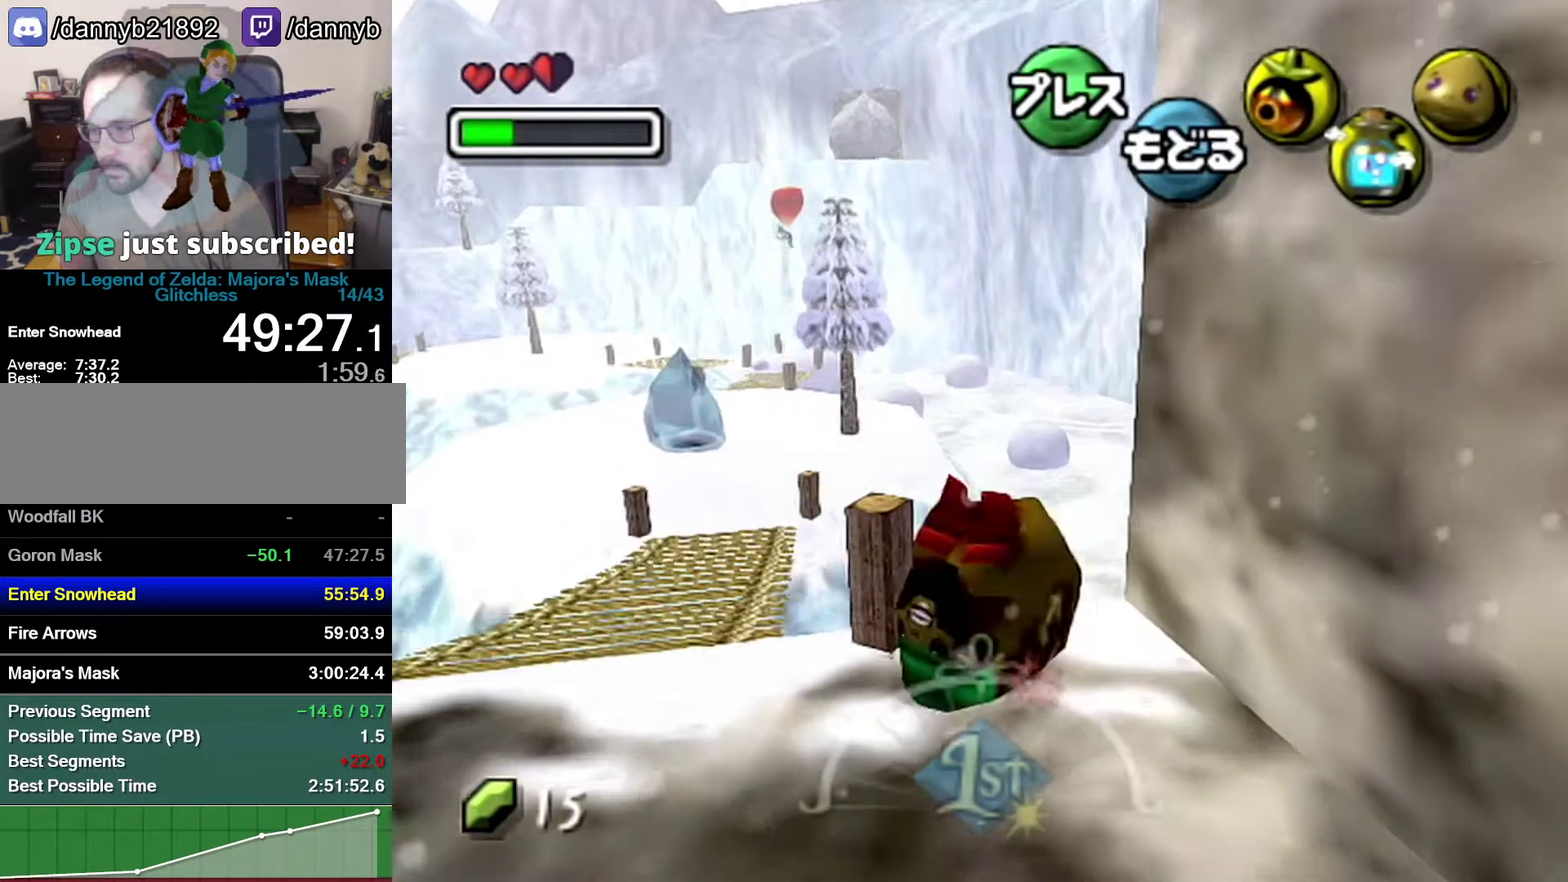
{"buttons": ["A"], "left_stick": "up", "events": [[150, "left_stick", "up"]]}
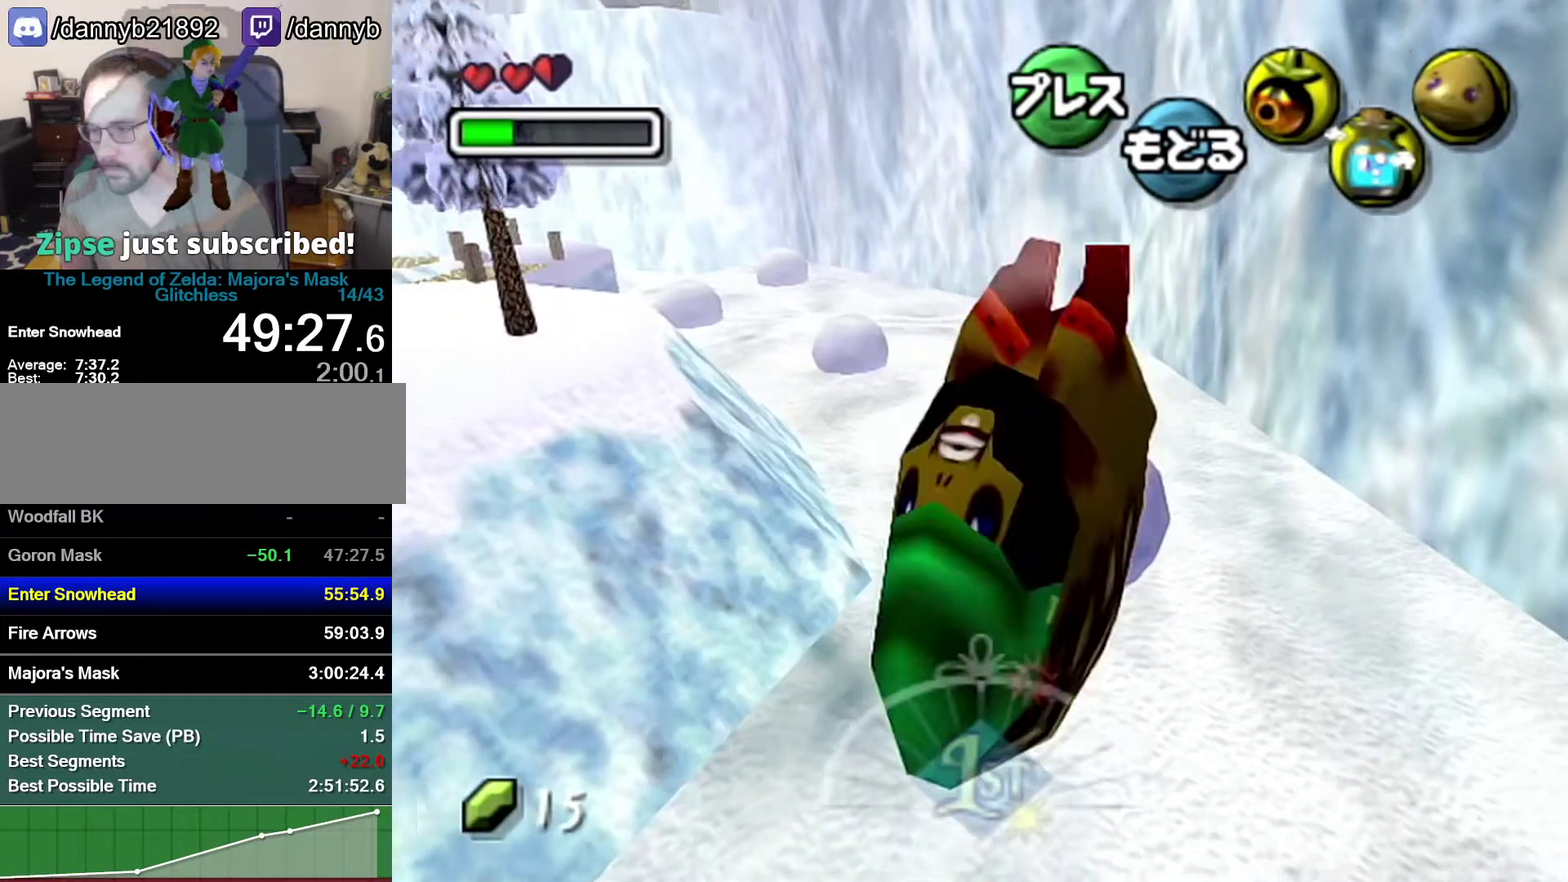
{"buttons": [], "left_stick": "up-left", "events": [[467, "left_stick", "up-left"], [483, "A", "up"]]}
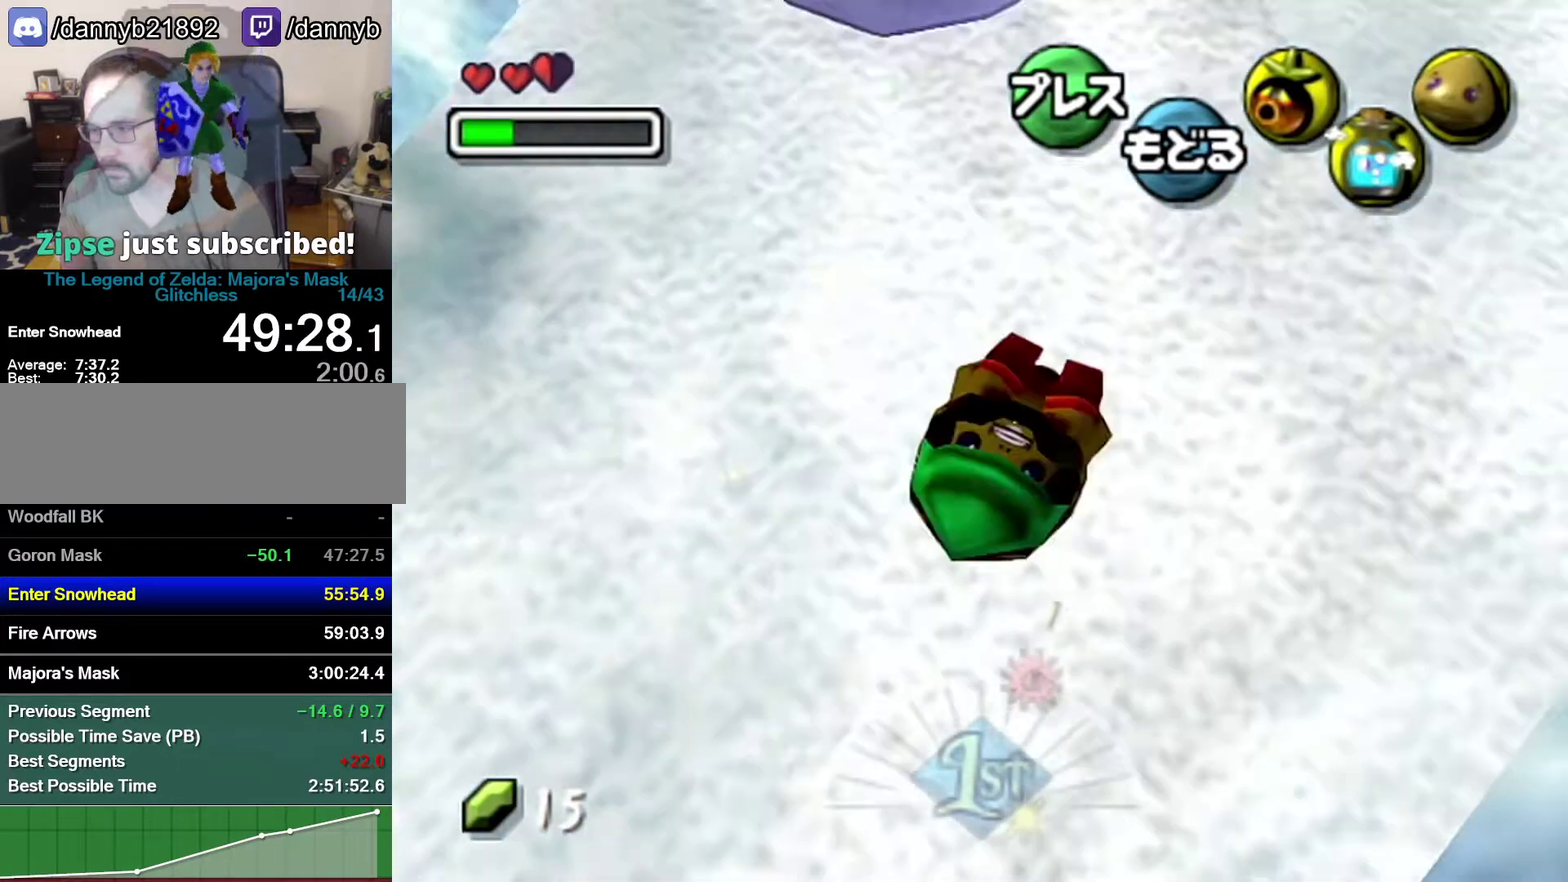
{"buttons": [], "left_stick": "up-left", "events": []}
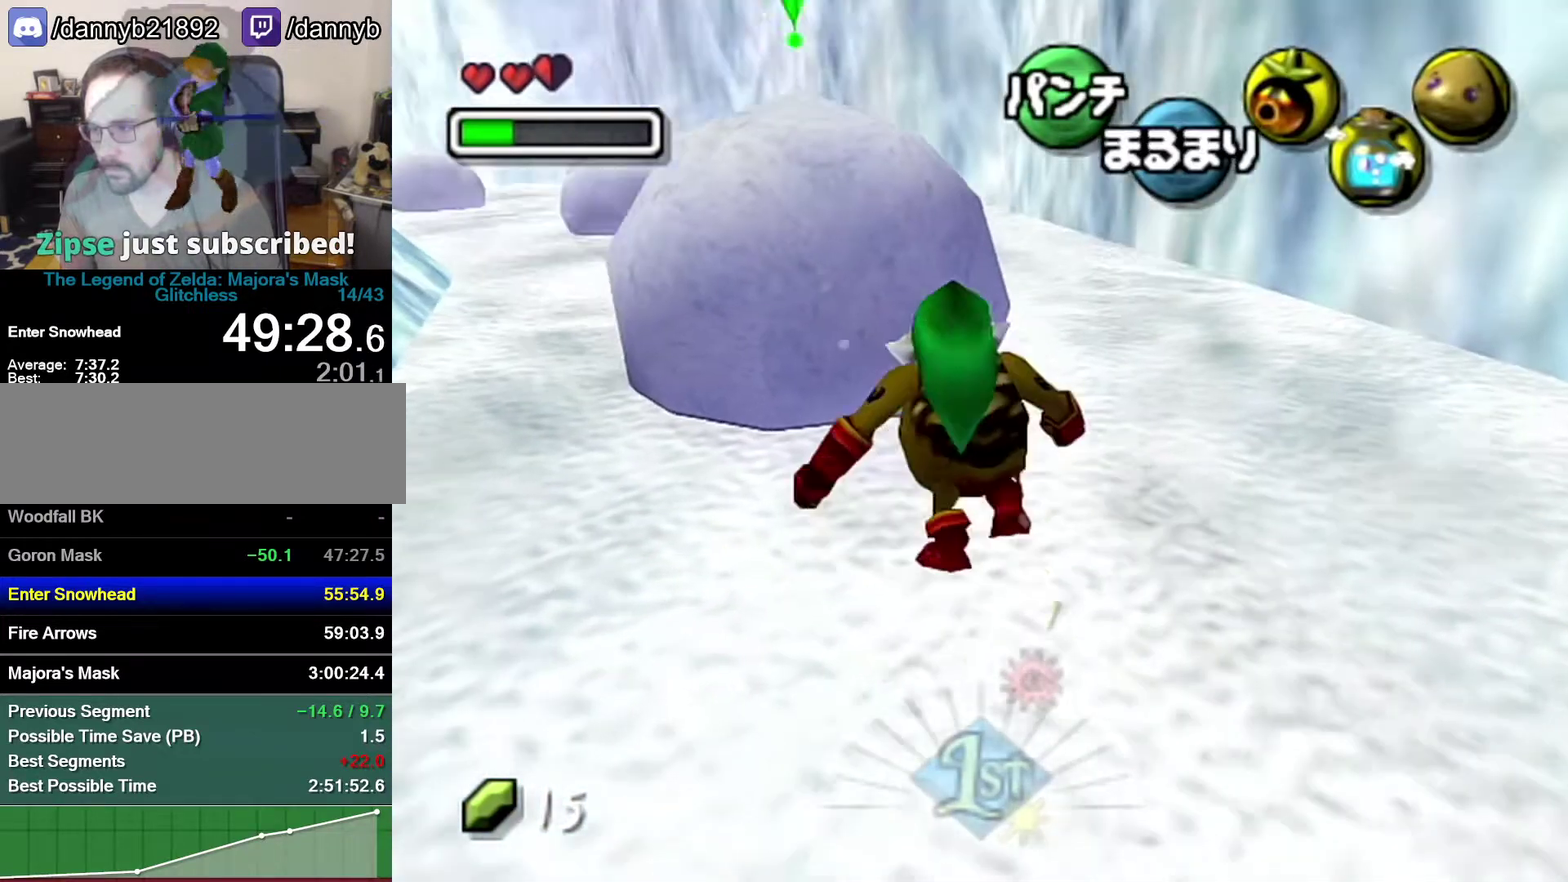
{"buttons": [], "left_stick": "up-left", "events": [[367, "C_DOWN", "down"], [500, "C_DOWN", "up"]]}
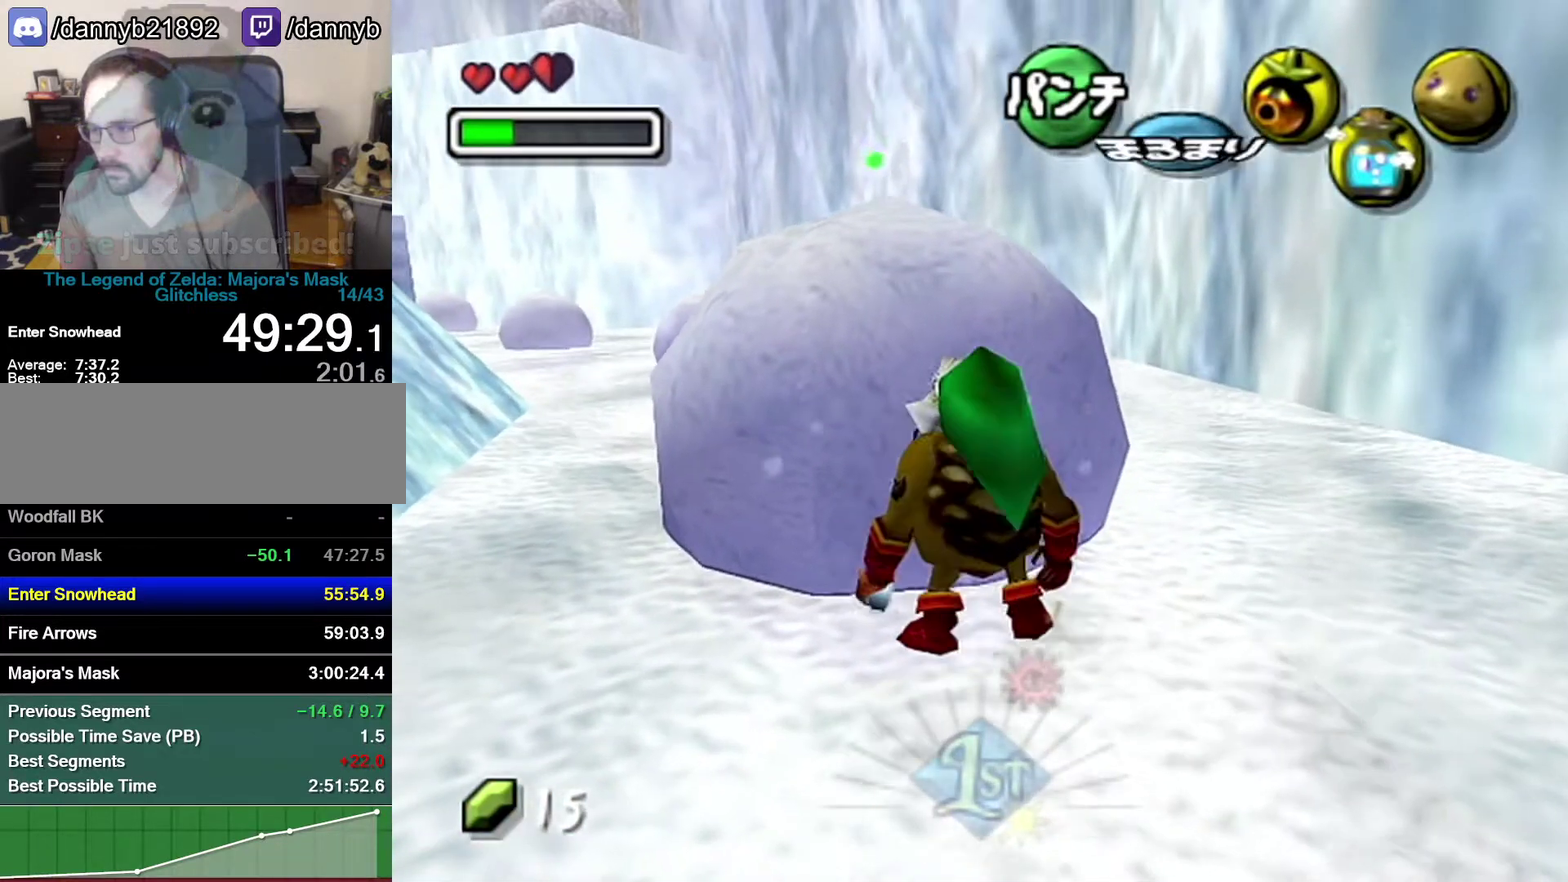
{"buttons": [], "left_stick": "center", "events": [[117, "left_stick", "center"]]}
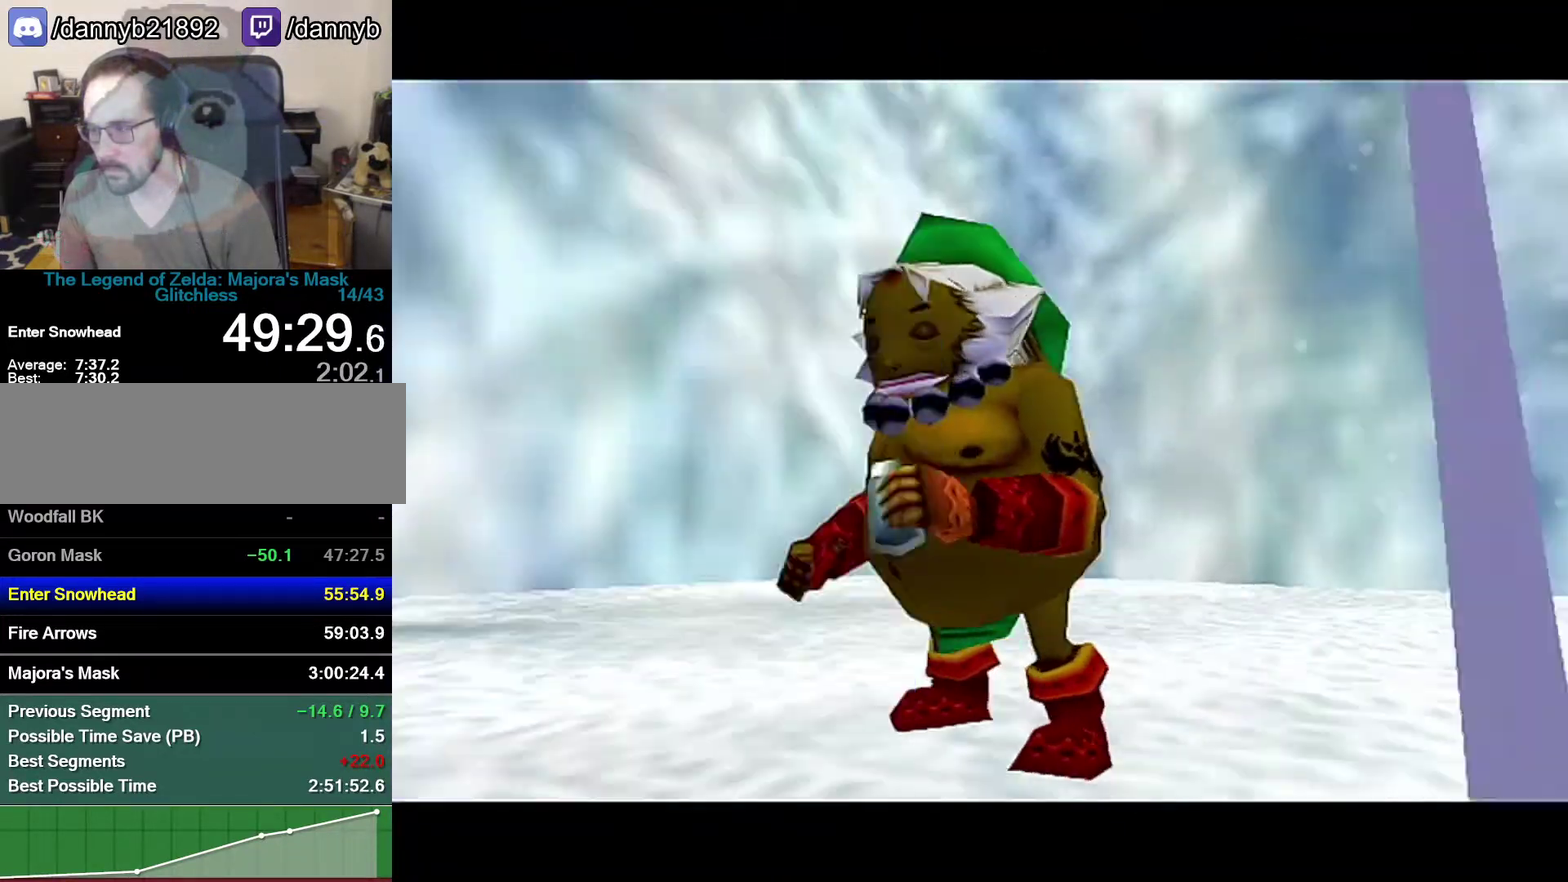
{"buttons": [], "left_stick": "center", "events": []}
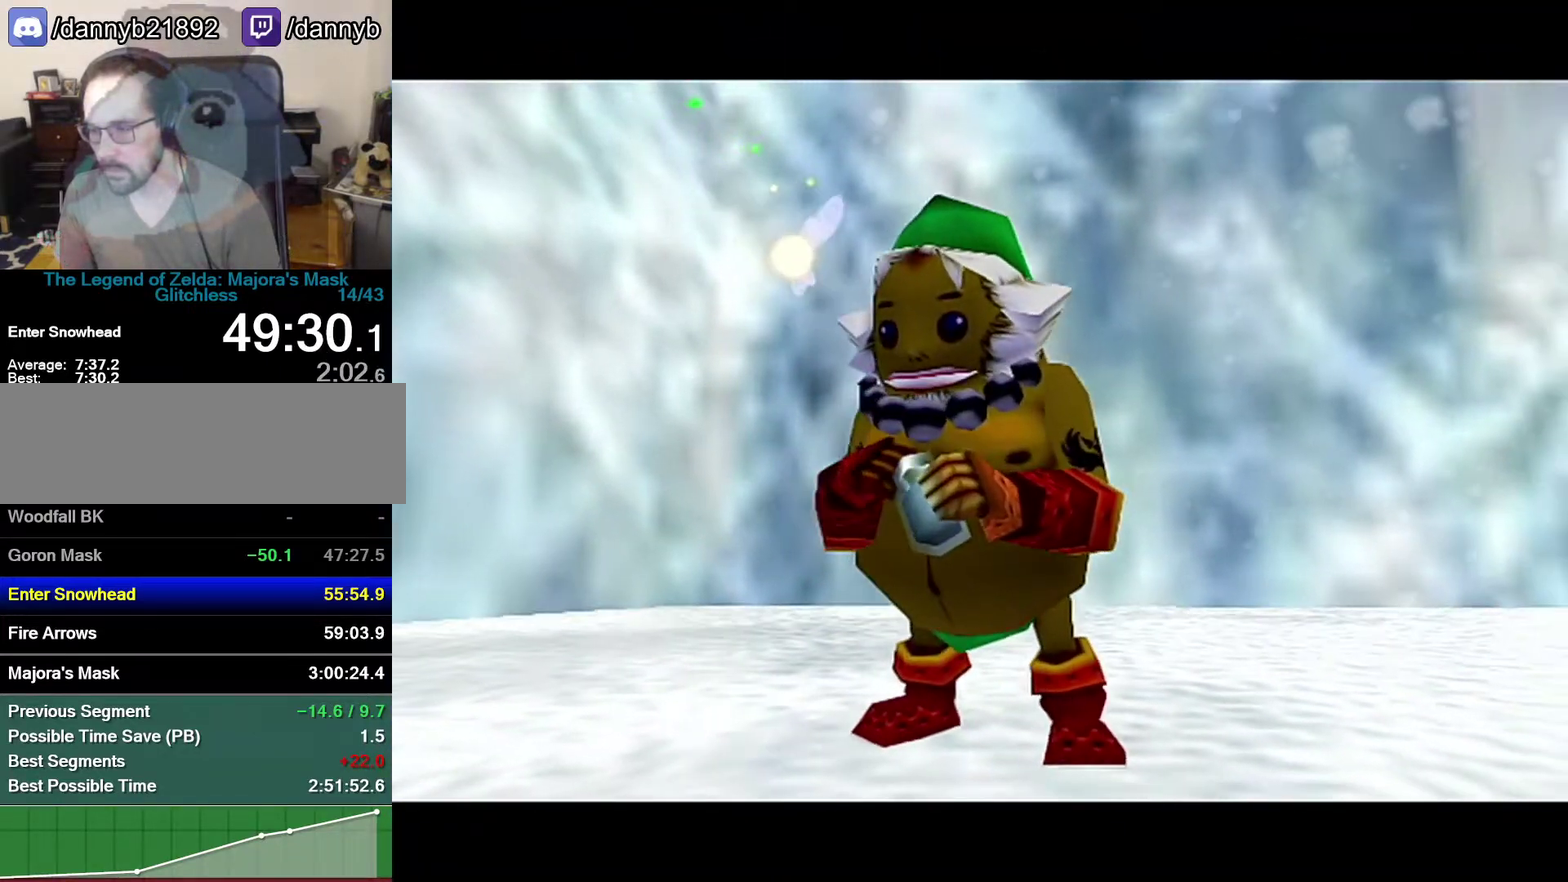
{"buttons": [], "left_stick": "center", "events": []}
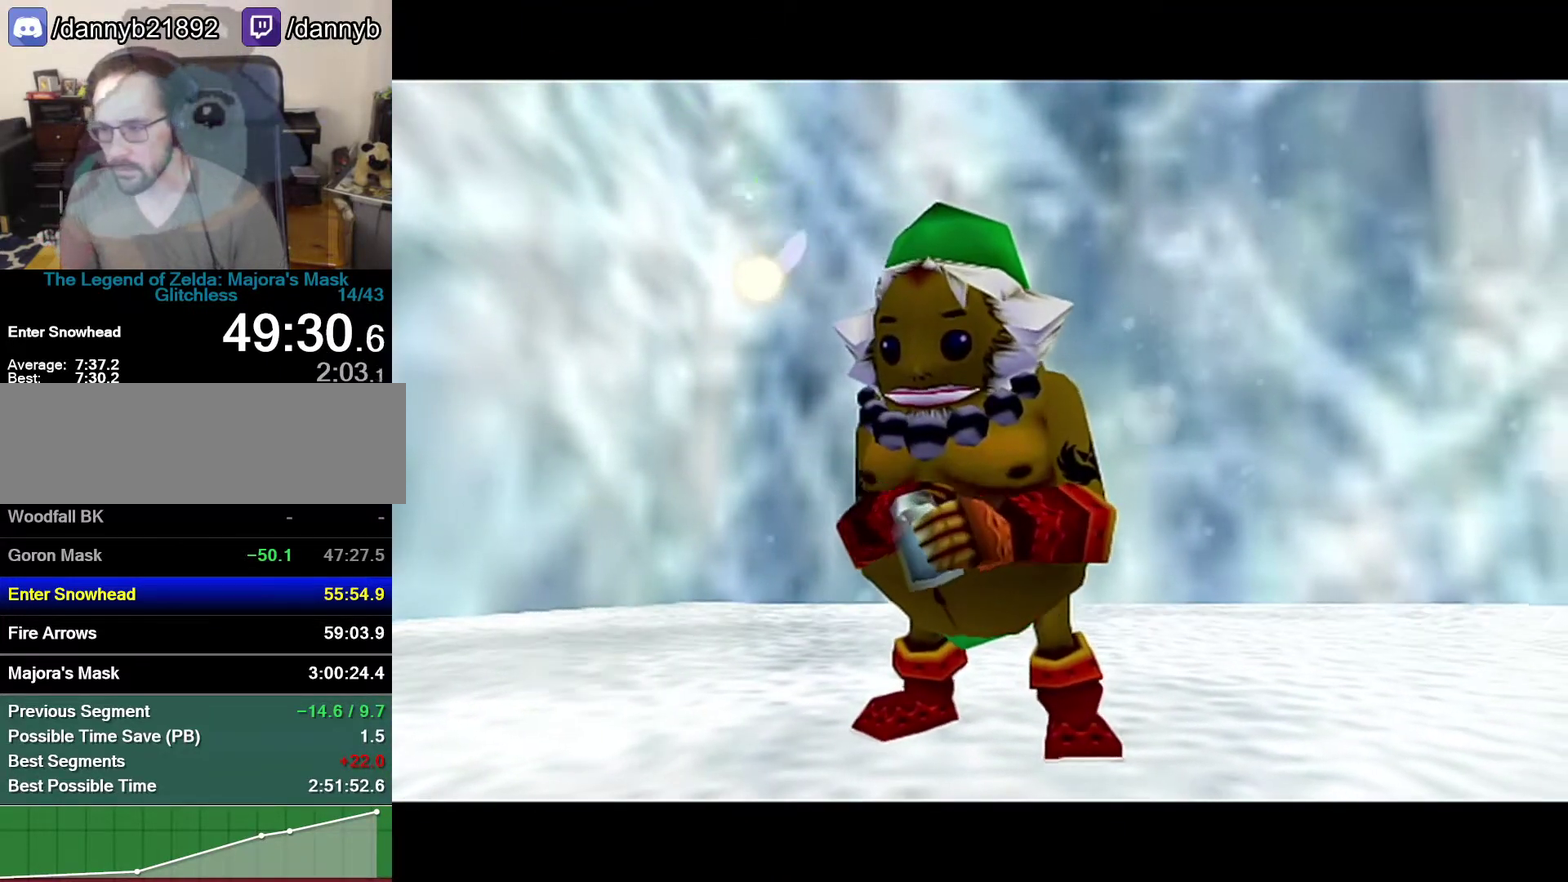
{"buttons": [], "left_stick": "center", "events": []}
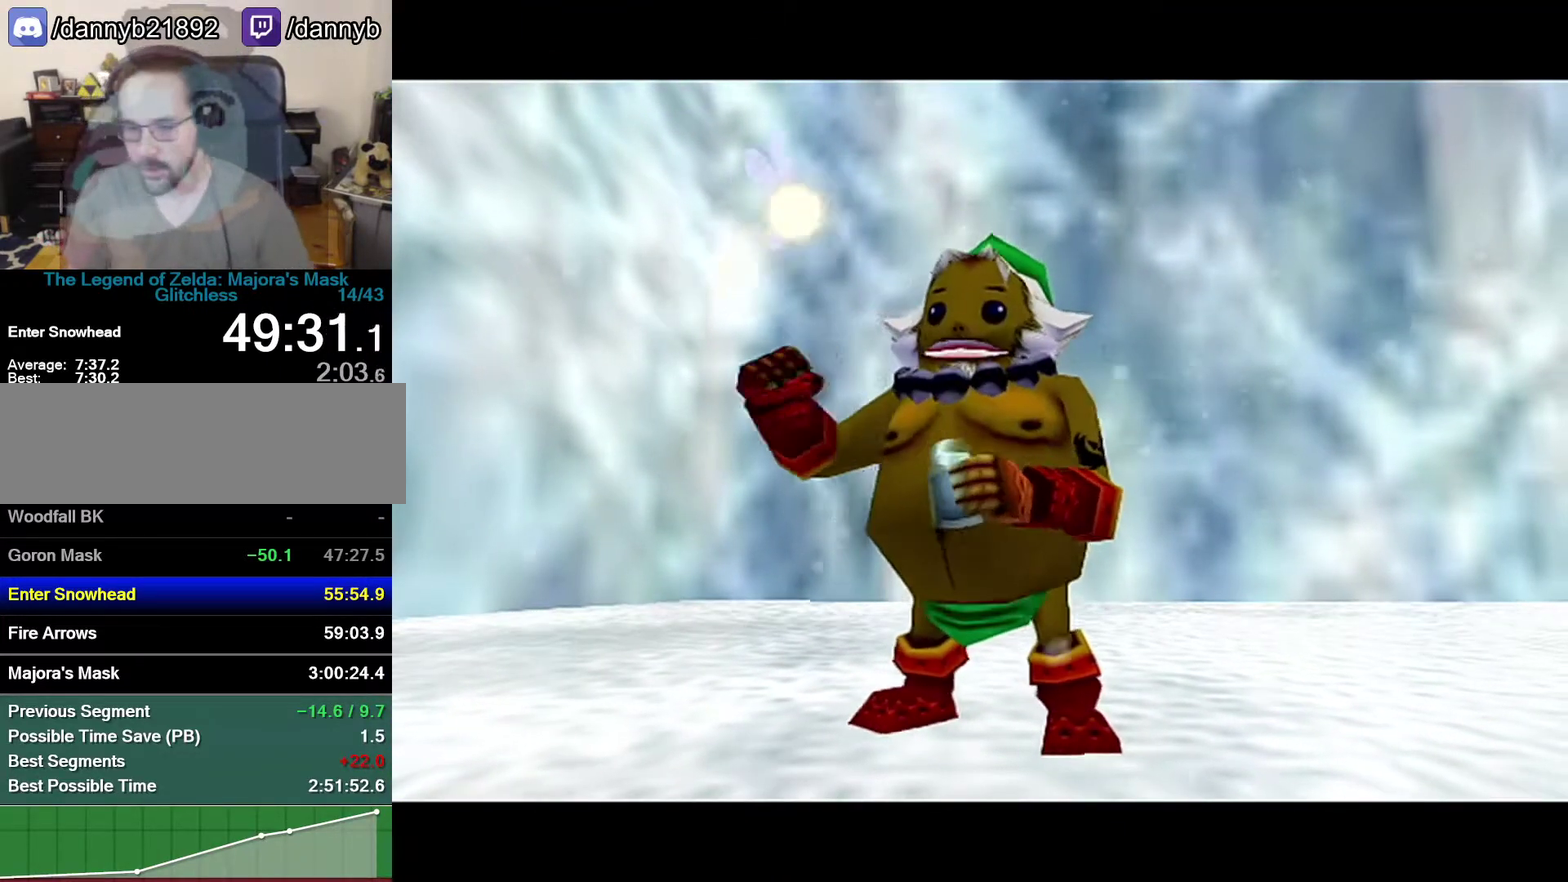
{"buttons": [], "left_stick": "center", "events": []}
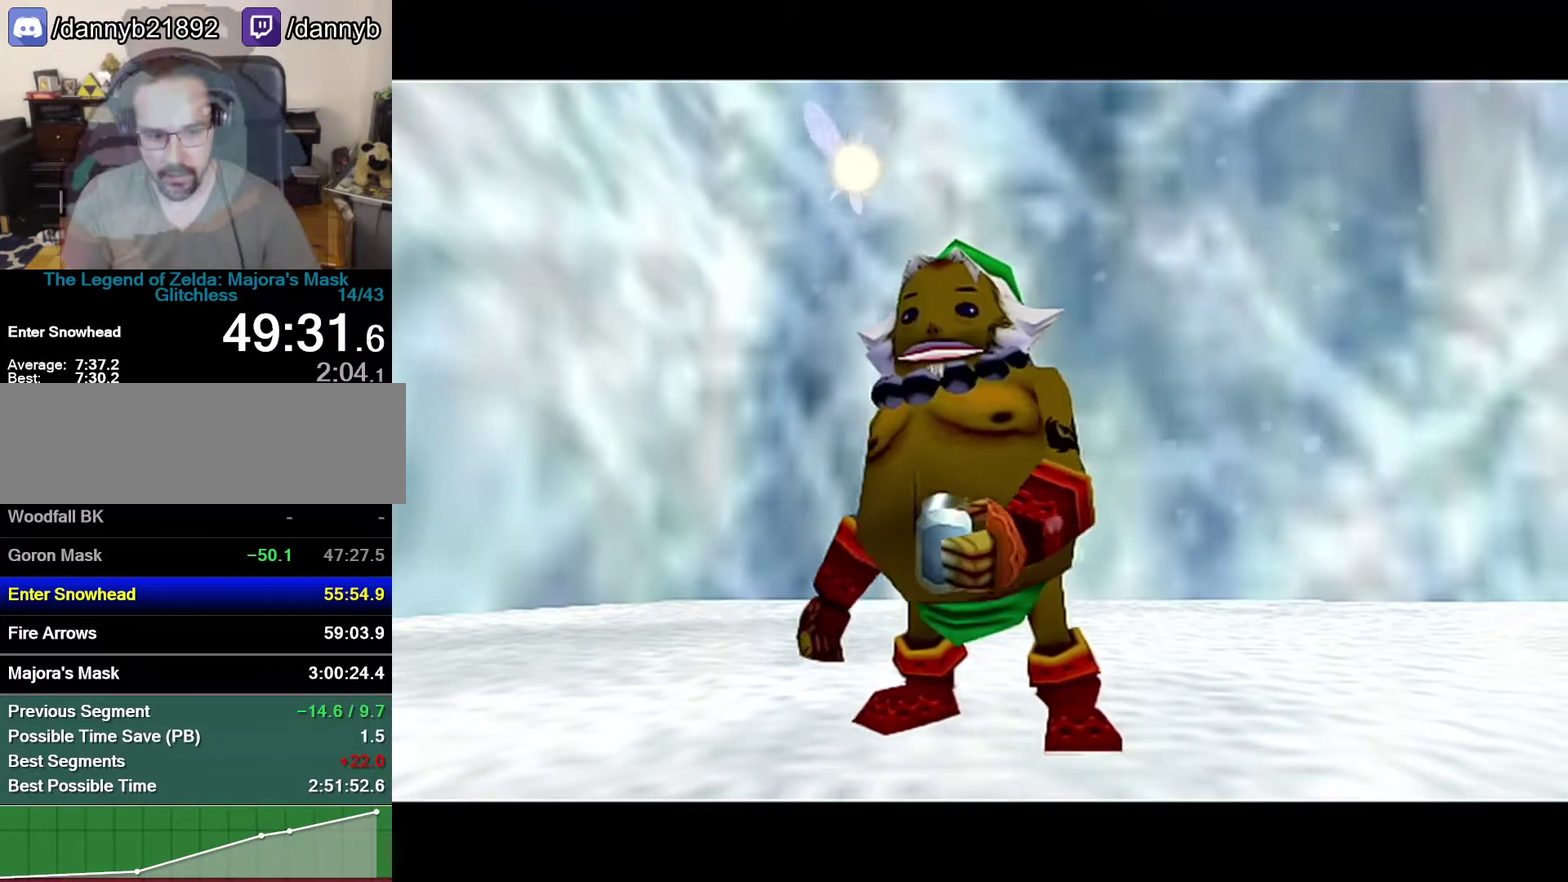
{"buttons": [], "left_stick": "center", "events": []}
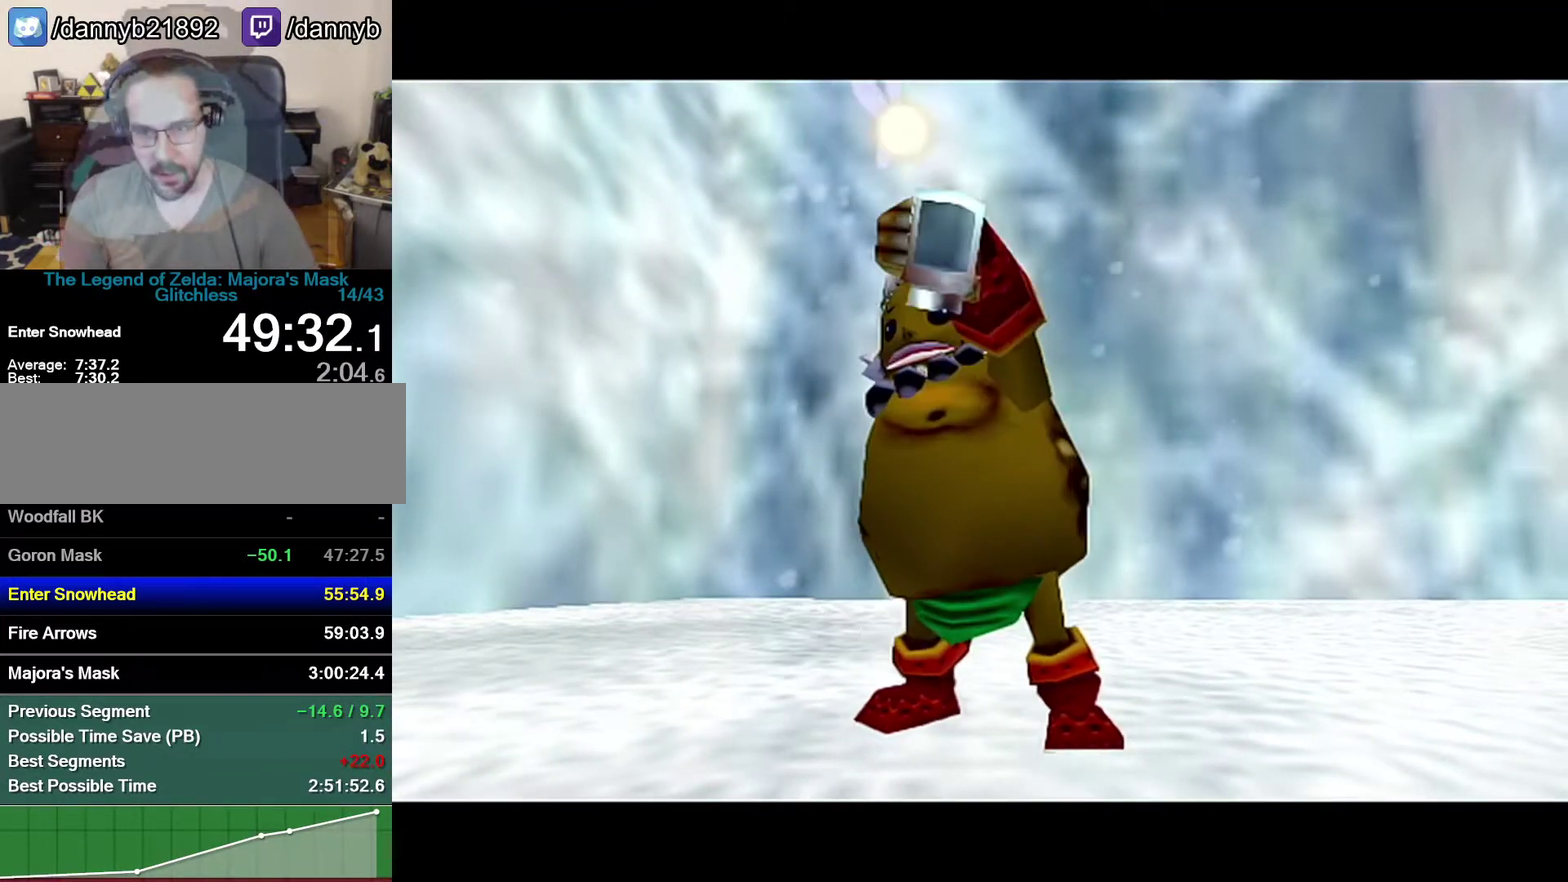
{"buttons": [], "left_stick": "center", "events": []}
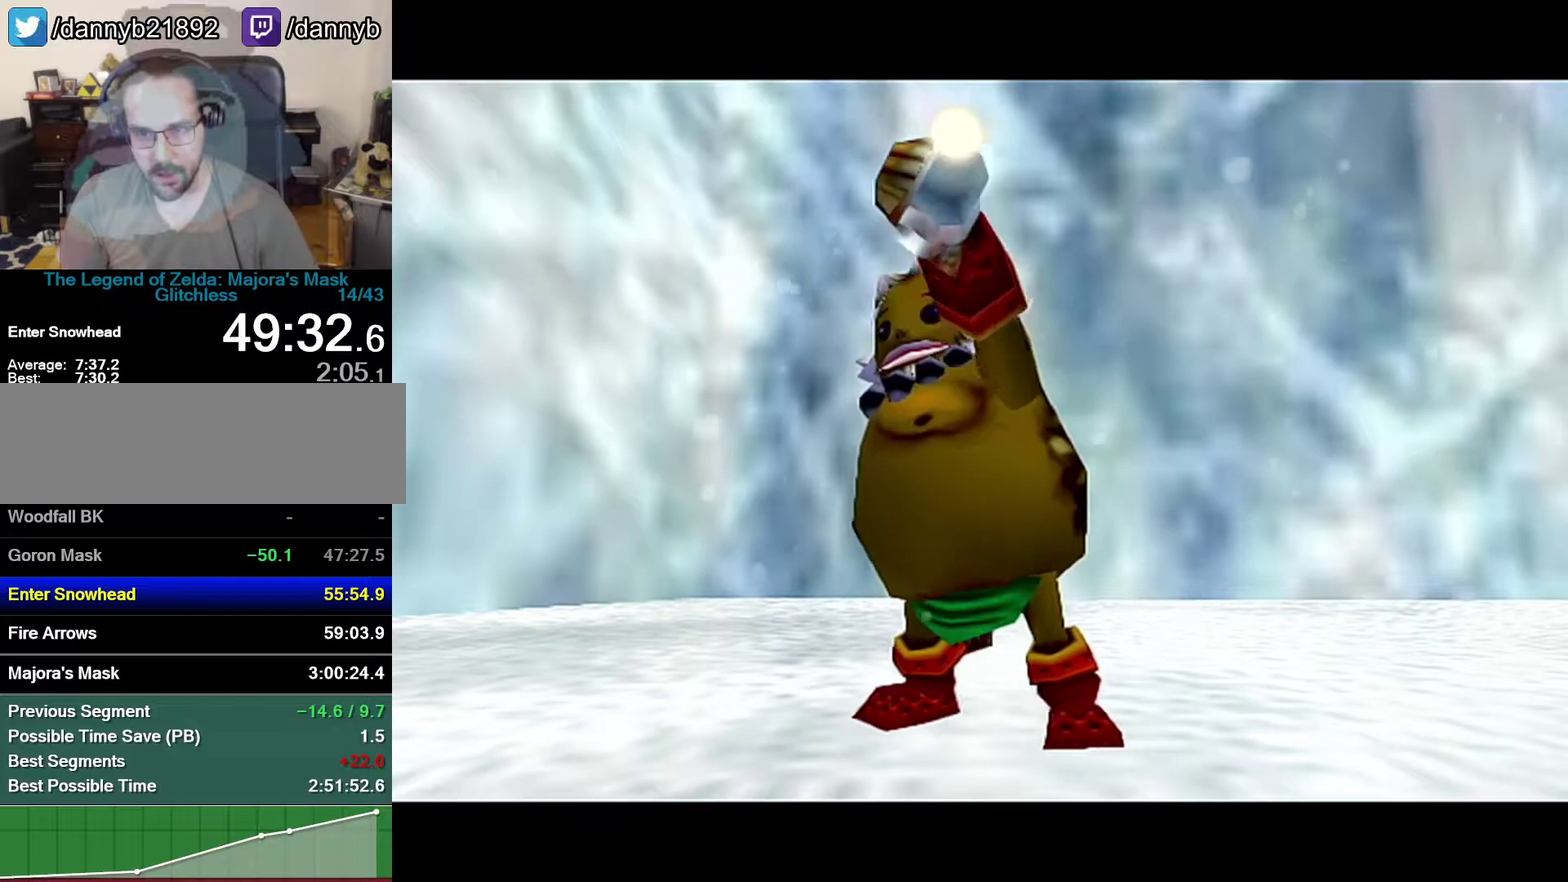
{"buttons": [], "left_stick": "center", "events": []}
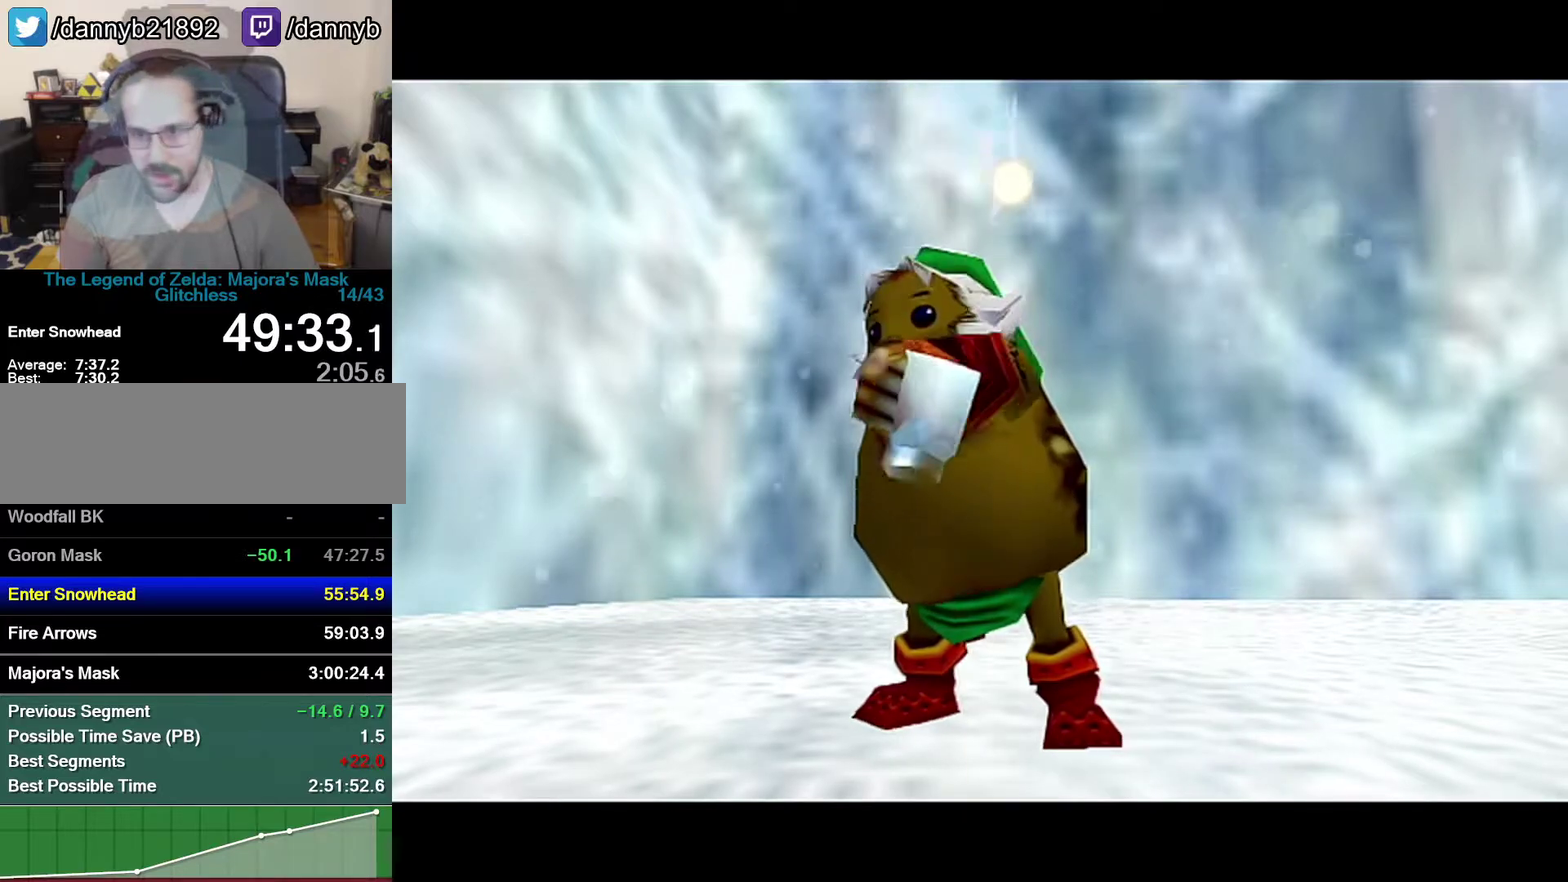
{"buttons": [], "left_stick": "center", "events": []}
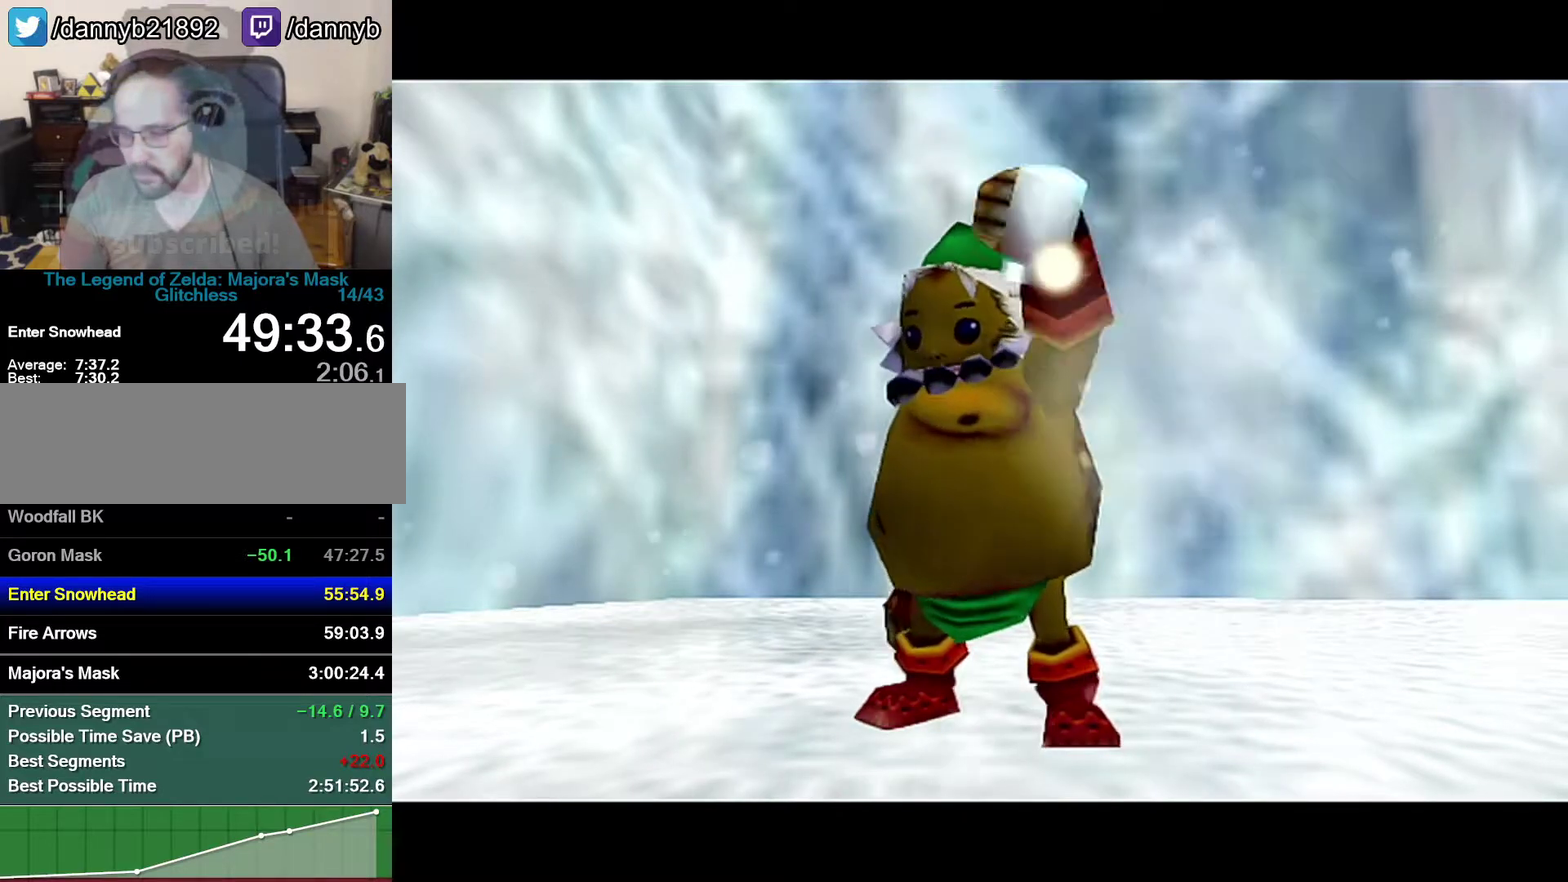
{"buttons": ["B"], "left_stick": "center", "events": [[333, "B", "down"]]}
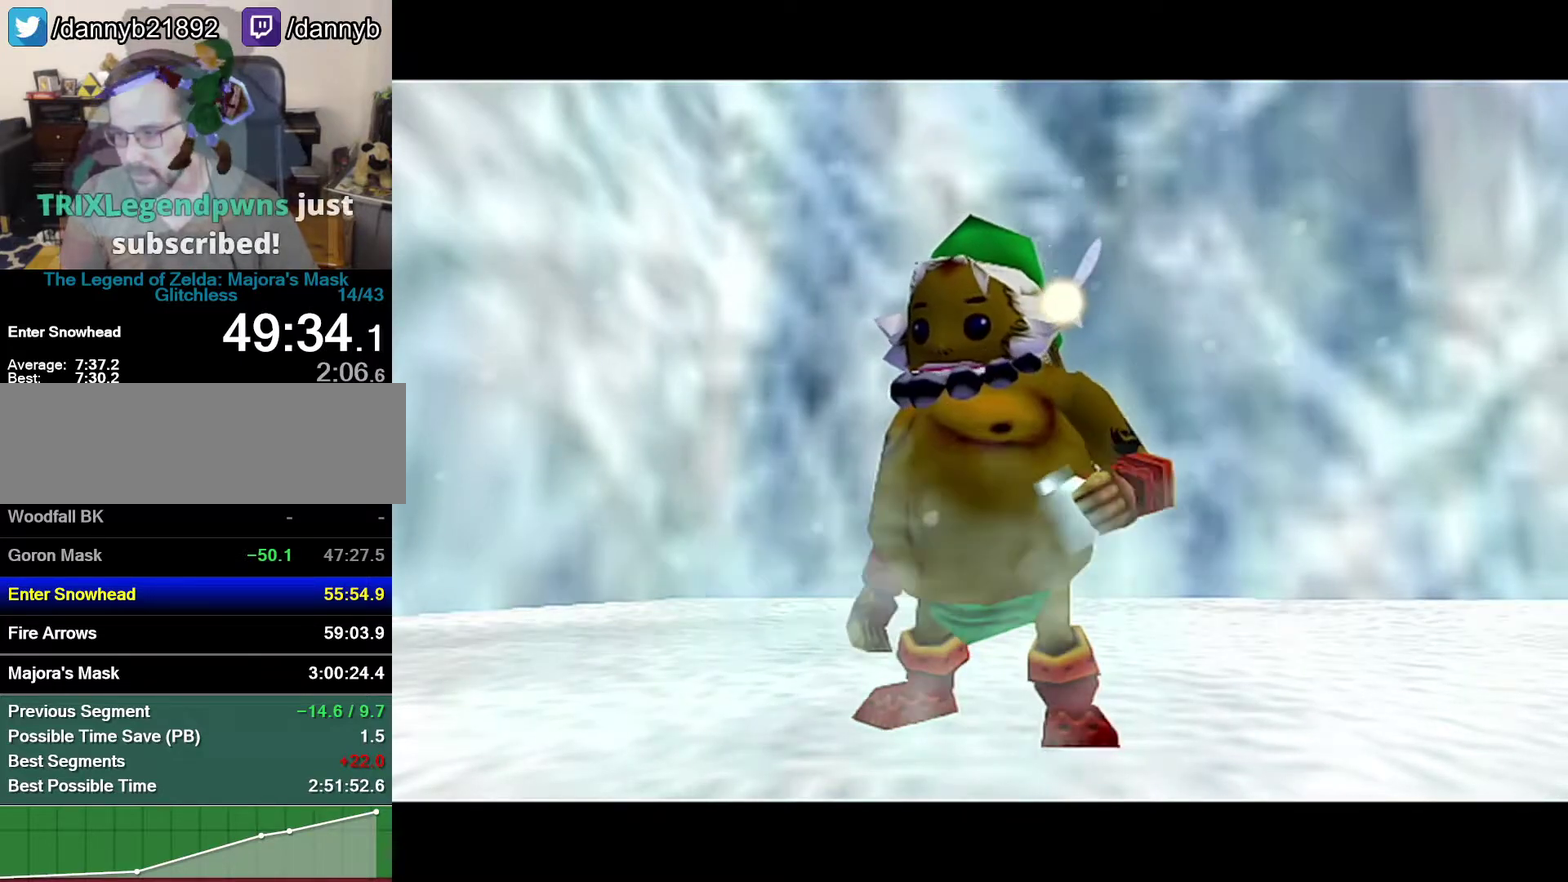
{"buttons": ["B"], "left_stick": "center", "events": [[117, "B", "up"], [183, "B", "down"], [433, "B", "up"], [483, "B", "down"]]}
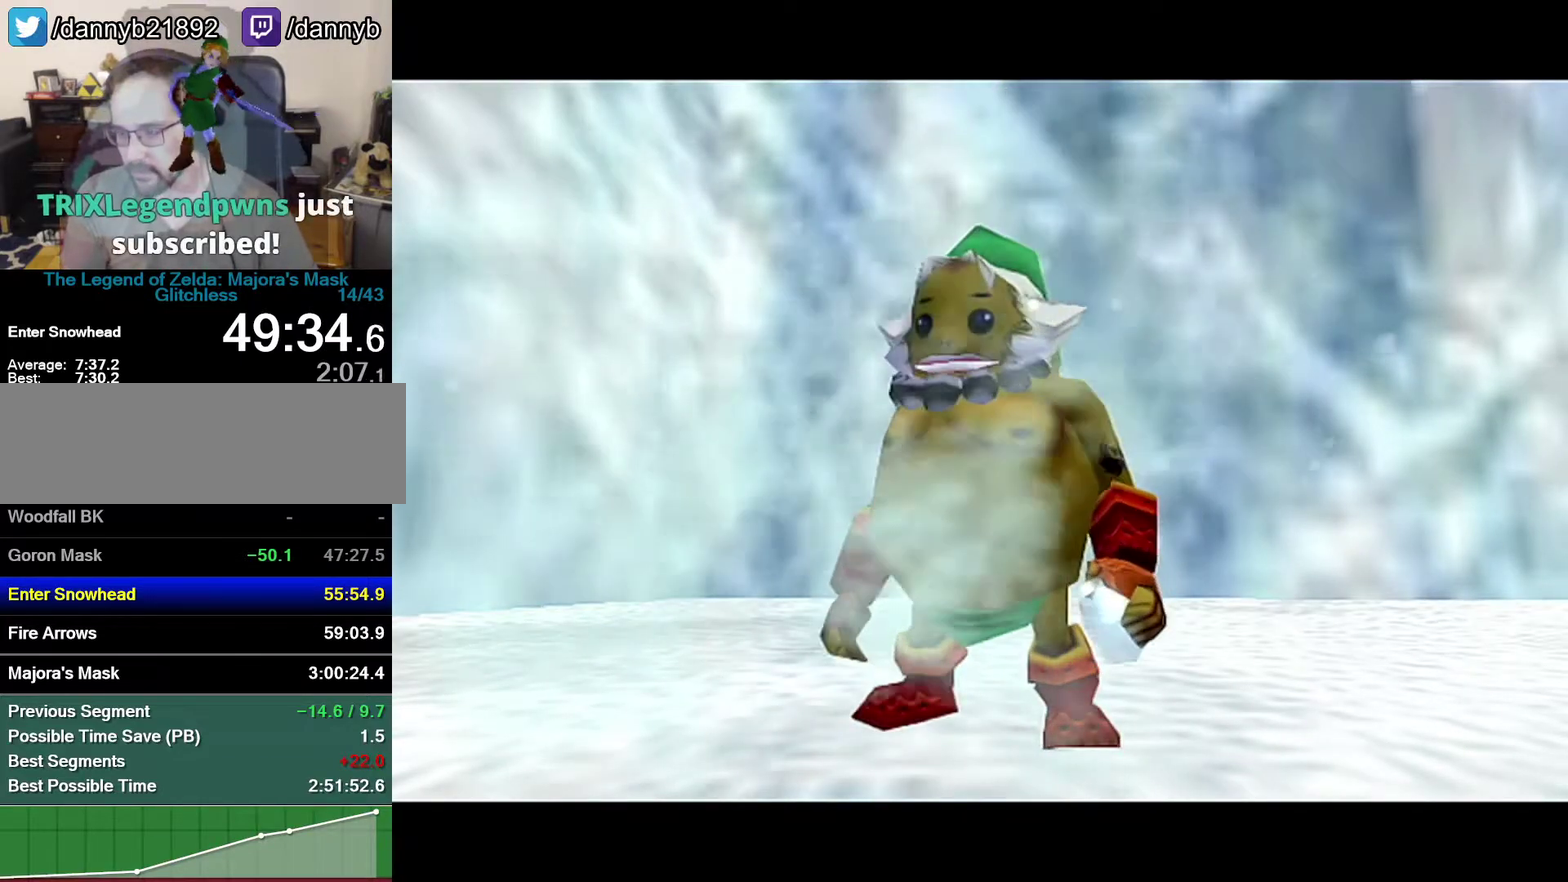
{"buttons": [], "left_stick": "center", "events": [[150, "B", "up"], [217, "B", "down"], [267, "B", "up"]]}
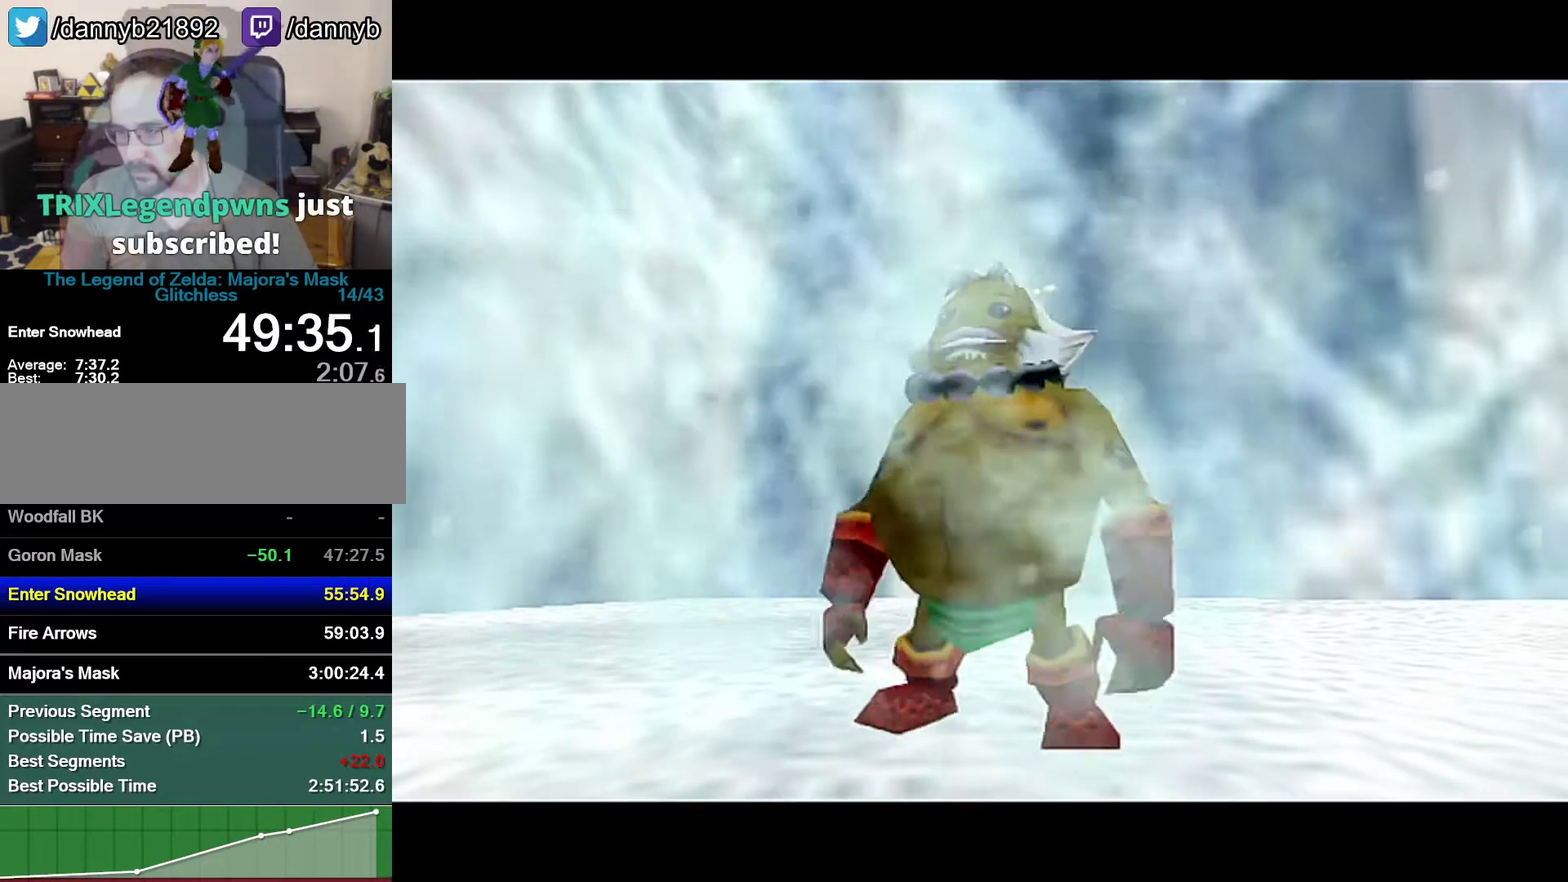
{"buttons": [], "left_stick": "center", "events": [[17, "B", "down"], [83, "B", "up"], [233, "B", "down"], [300, "B", "up"]]}
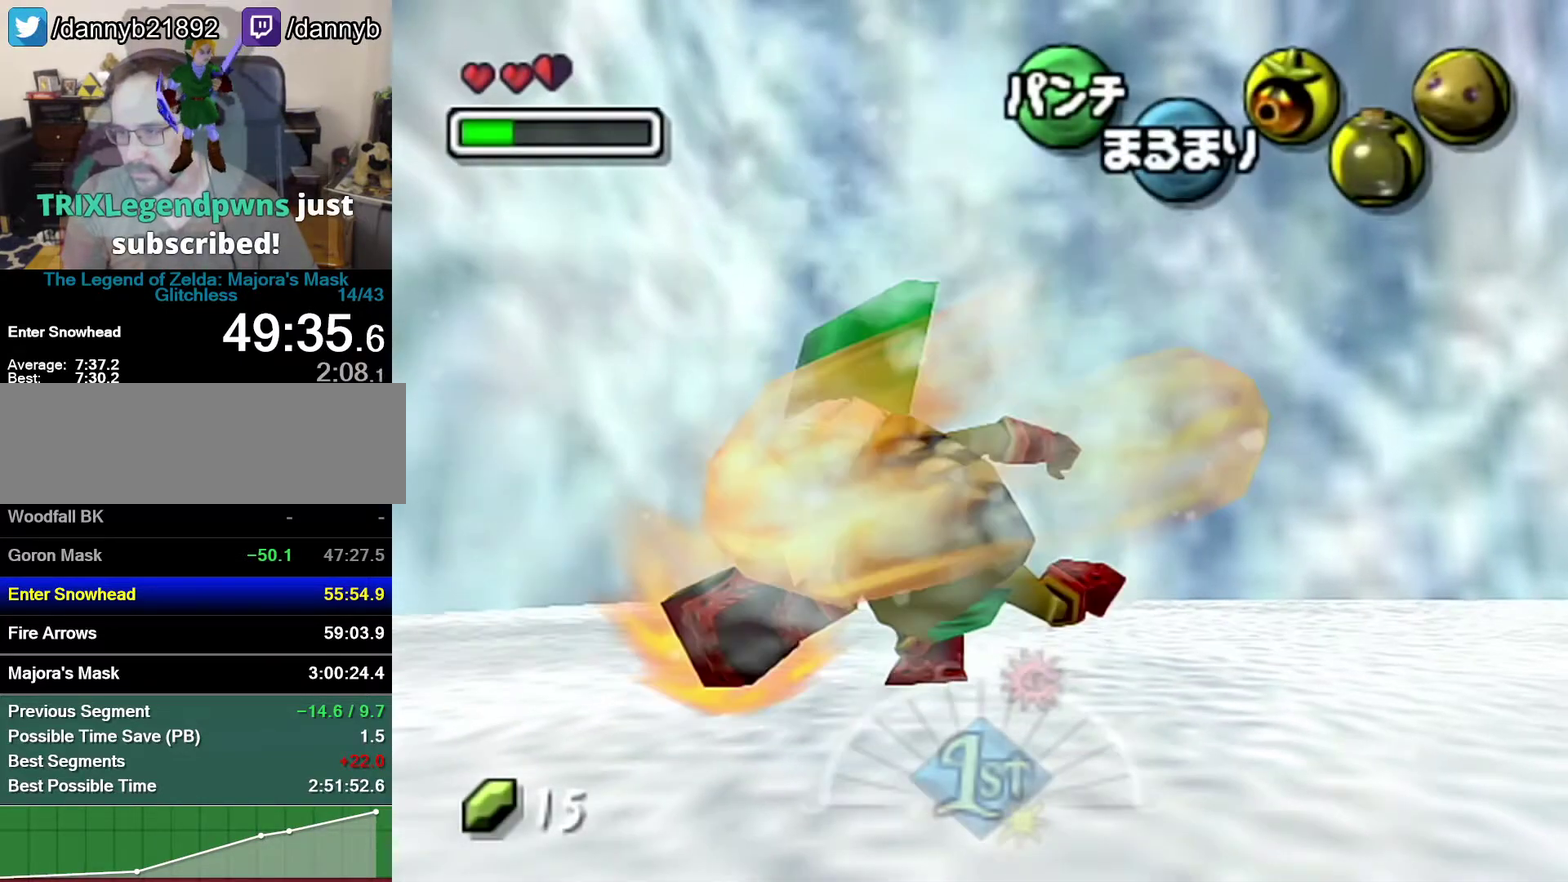
{"buttons": [], "left_stick": "center", "events": []}
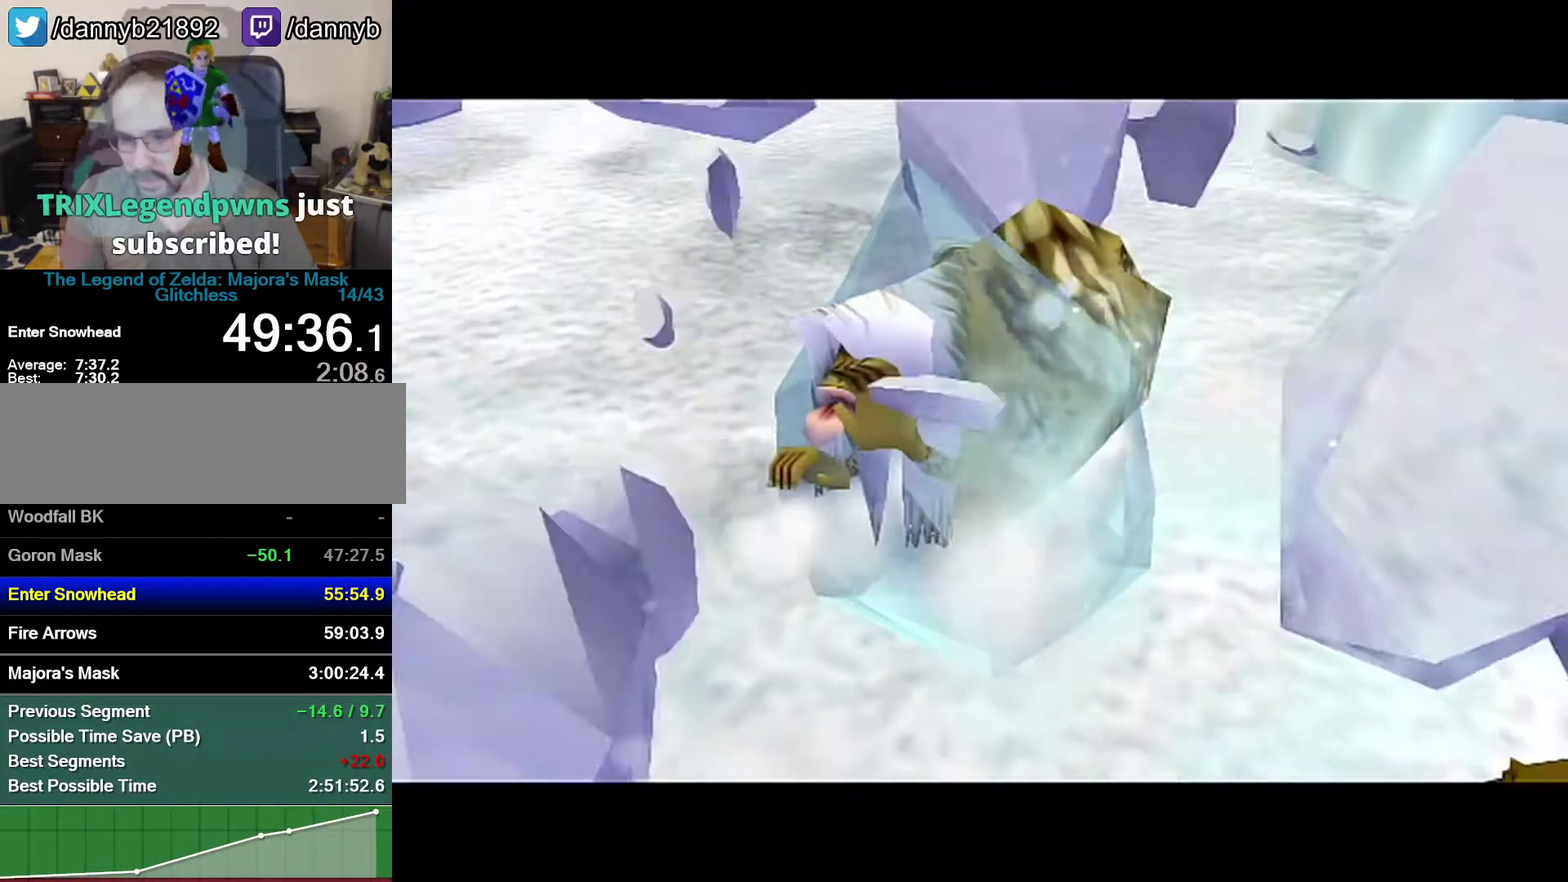
{"buttons": [], "left_stick": "center", "events": []}
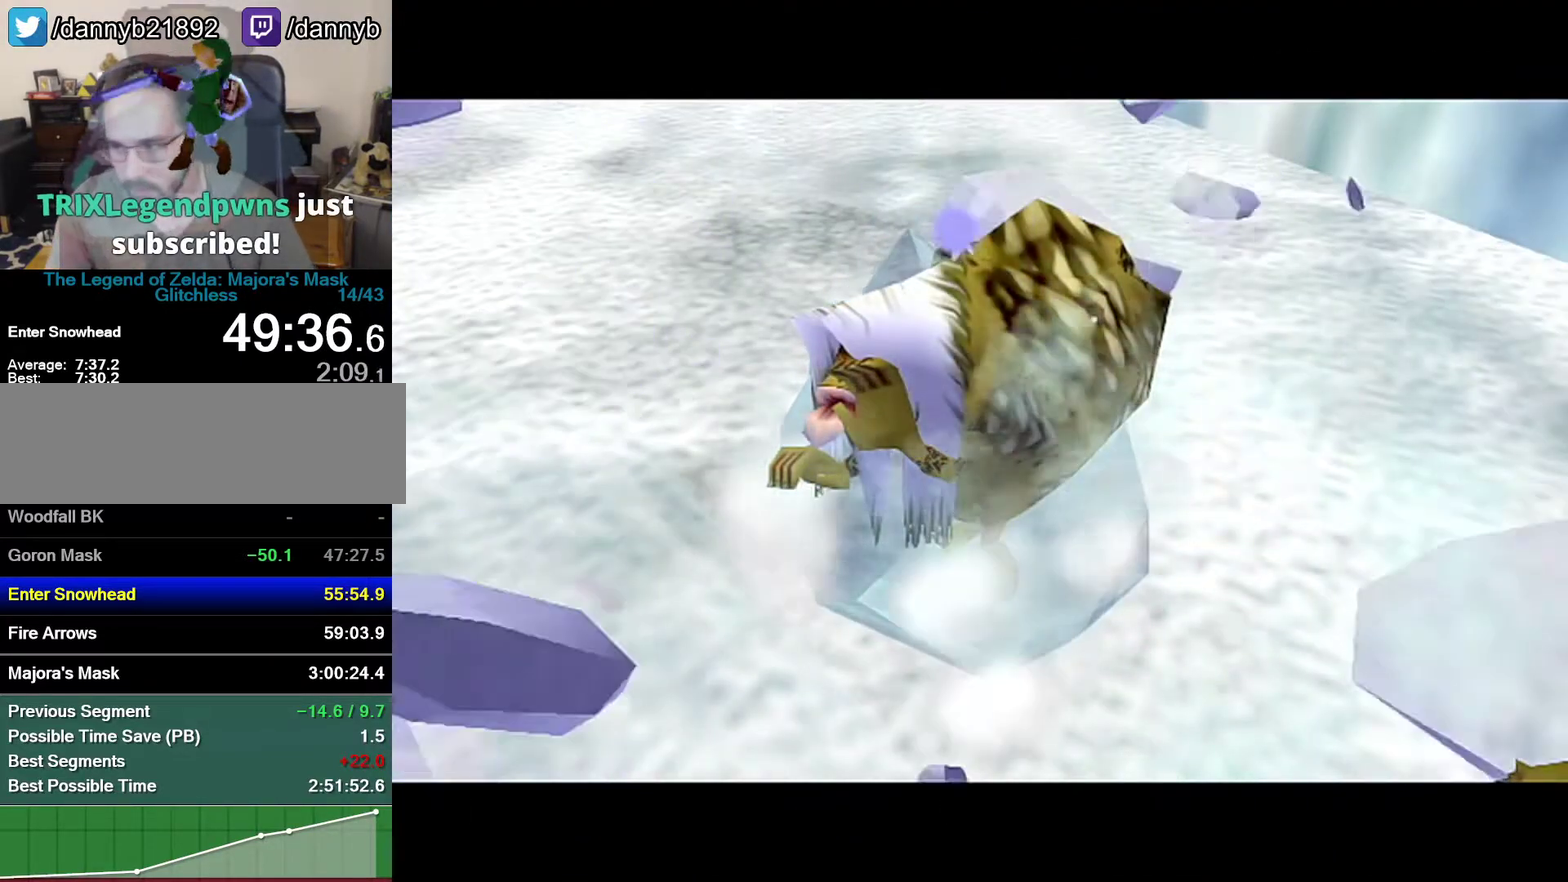
{"buttons": [], "left_stick": "center", "events": []}
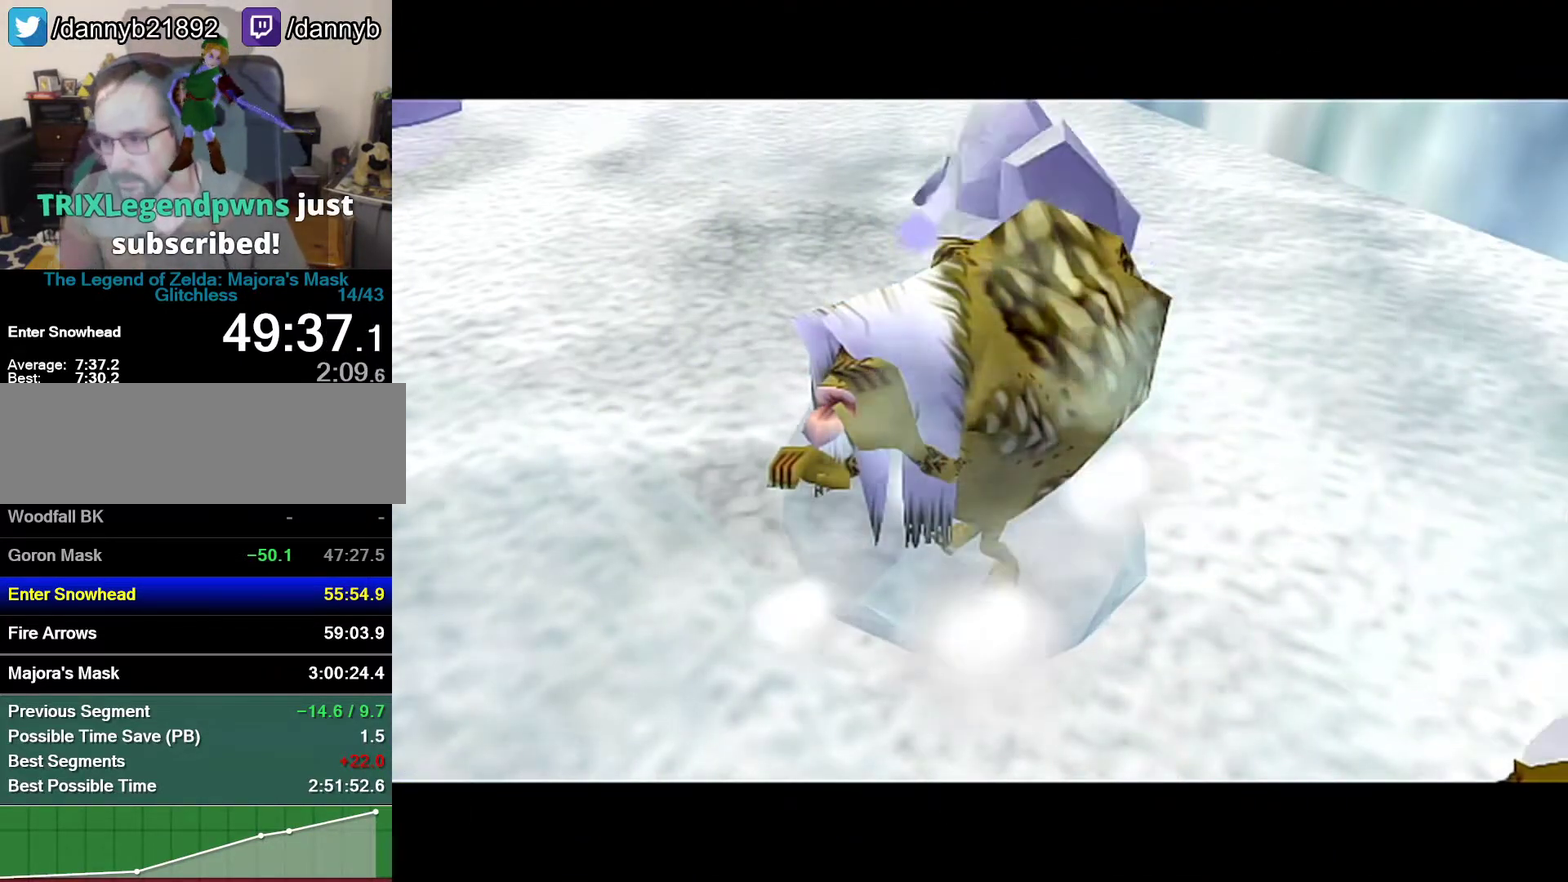
{"buttons": [], "left_stick": "center", "events": []}
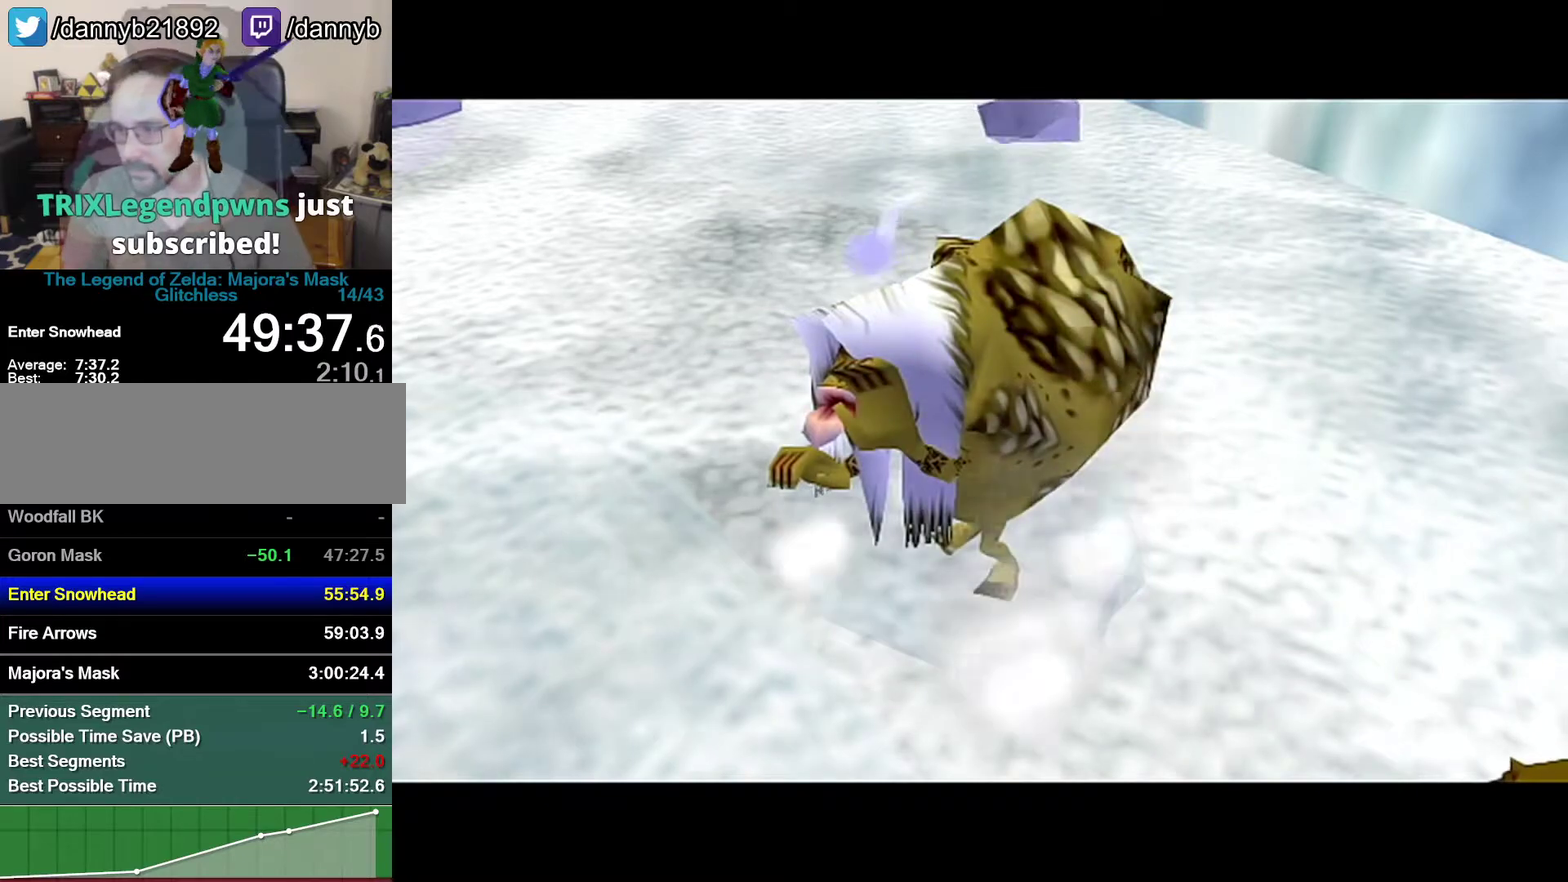
{"buttons": ["Z"], "left_stick": "center", "events": [[483, "Z", "down"]]}
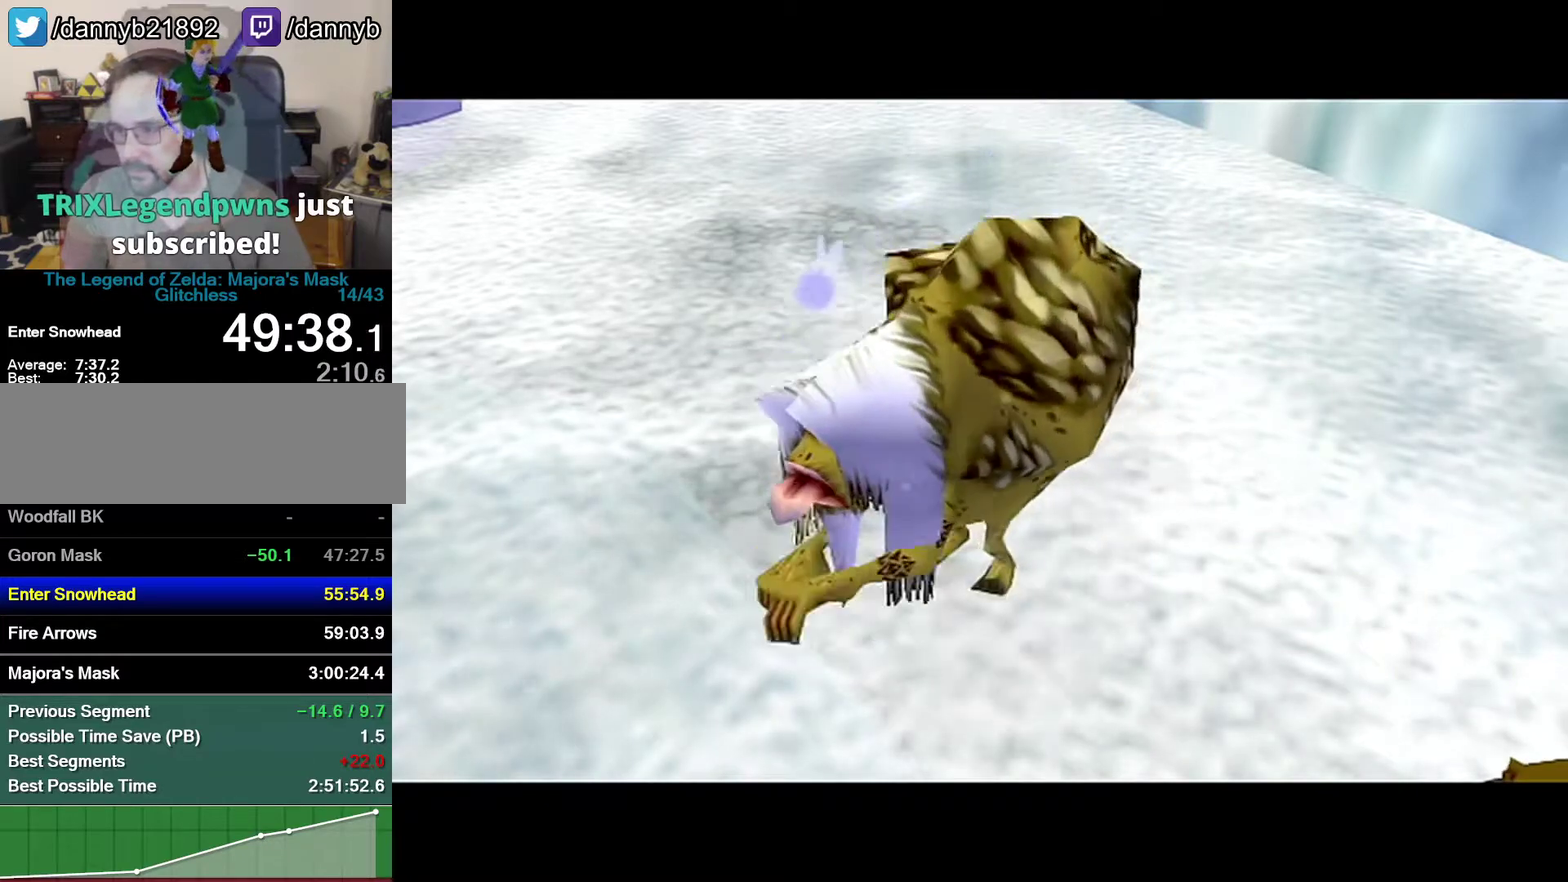
{"buttons": ["Z"], "left_stick": "center", "events": [[50, "A", "down"], [117, "A", "up"], [217, "A", "down"], [267, "A", "up"], [367, "A", "down"], [467, "A", "up"]]}
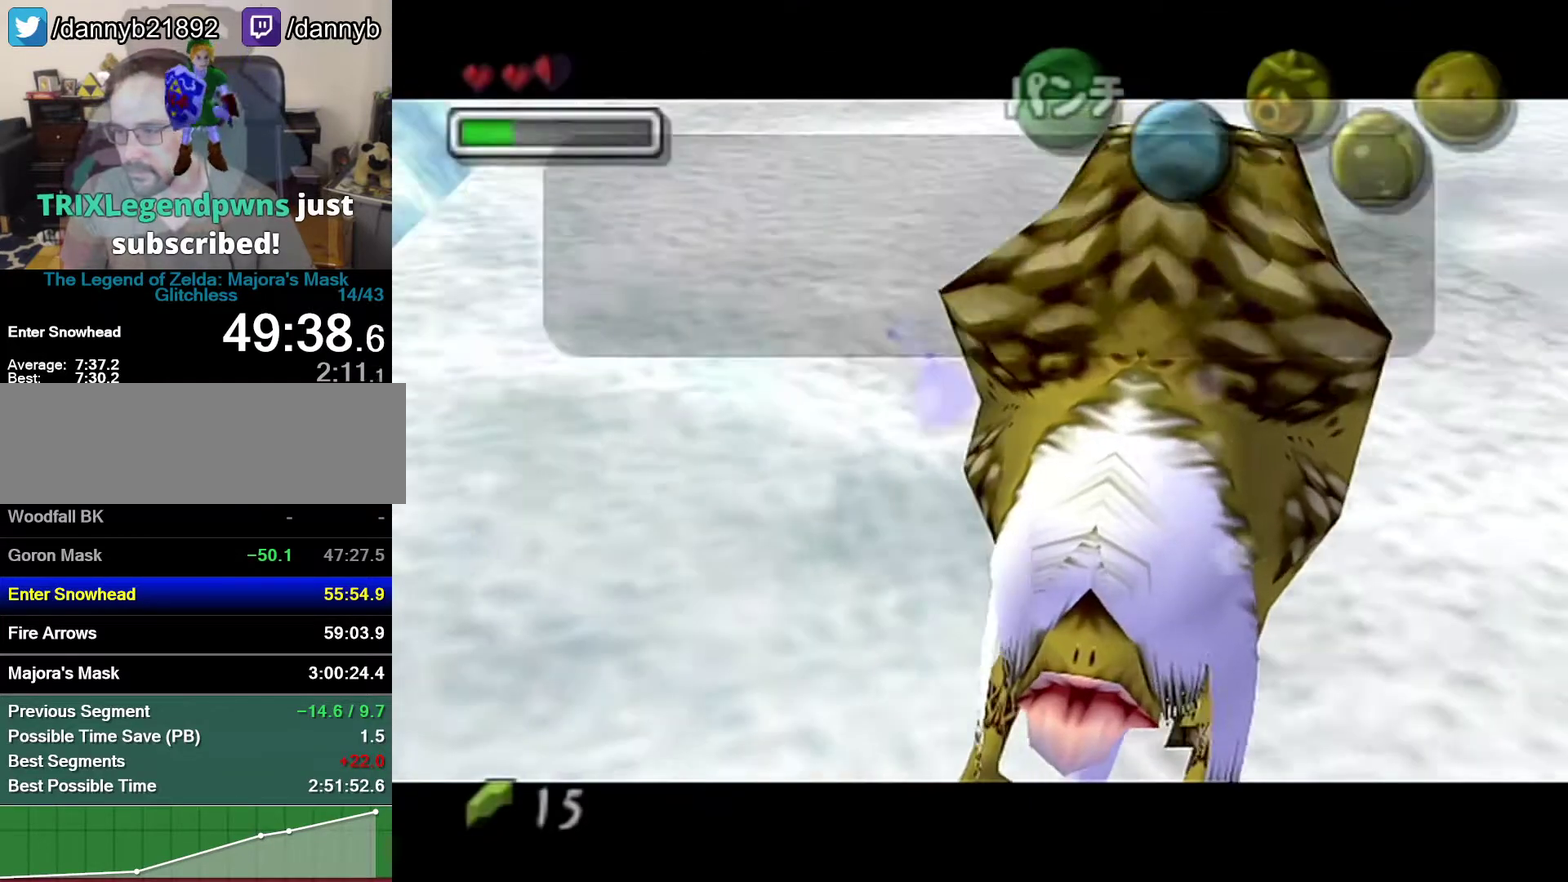
{"buttons": ["A"], "left_stick": "center", "events": [[83, "A", "down"], [83, "Z", "up"], [150, "A", "up"], [217, "B", "down"], [267, "A", "down"], [267, "B", "up"], [300, "A", "up"], [300, "B", "down"], [367, "A", "down"], [367, "B", "up"], [467, "B", "down"], [500, "B", "up"]]}